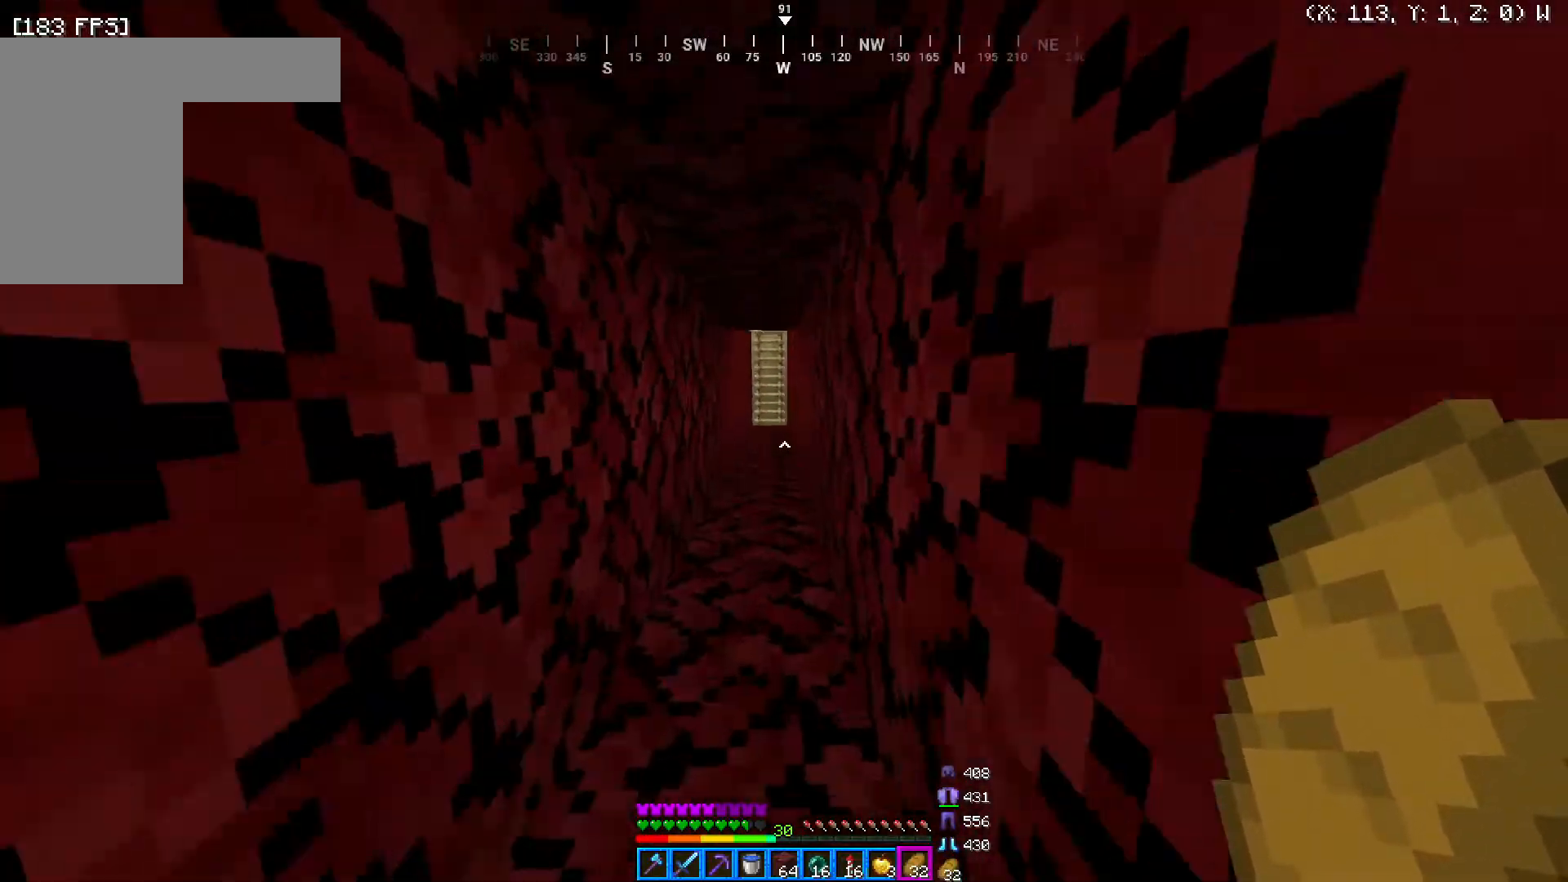
Gameplay with keyboard and mouse; each line is a JSON object with the keys and mouse buttons held at the frame after it. "events" lists presses ("down") and releases ("up") of "a", "d", "s", "space", "w", "mouse_left" and "mouse_right" between this image and that frame as [ms after this image, input, new state], when the widget could be followed in between. "mouse_left", "mouse_right" = the "left", "right" buttons of the "mouse" list. No other keys are recorded. Fast repeated clicks can show as one long hold. Mouse movement is not recorded.
{"keys": ["a", "w"], "mouse": [], "events": [[100, "a", "up"], [150, "space", "up"], [450, "a", "down"]]}
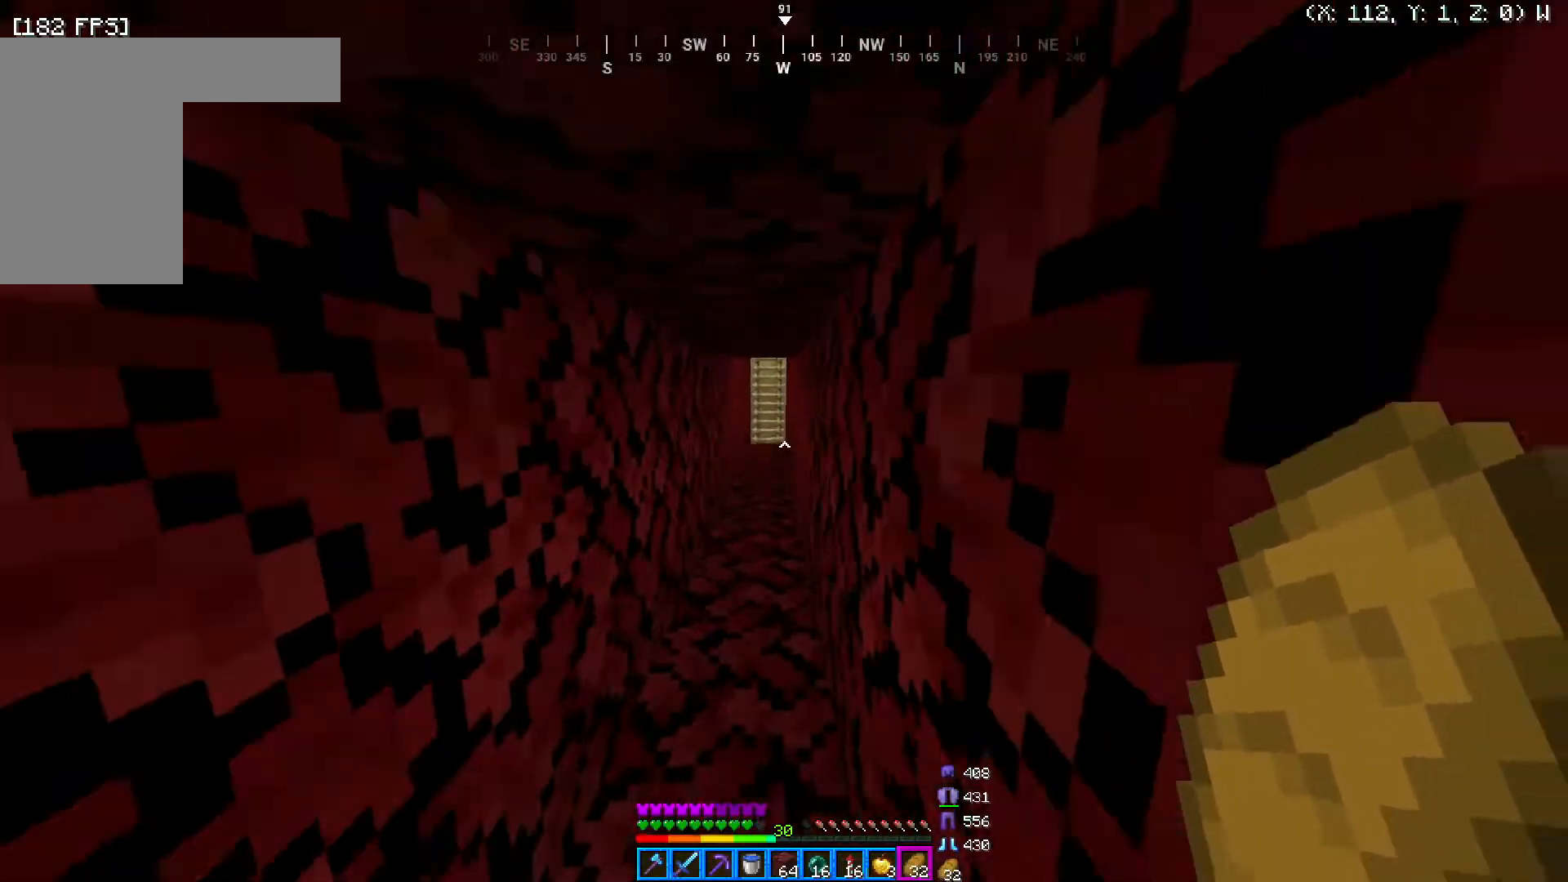
{"keys": ["w"], "mouse": [], "events": [[183, "a", "up"]]}
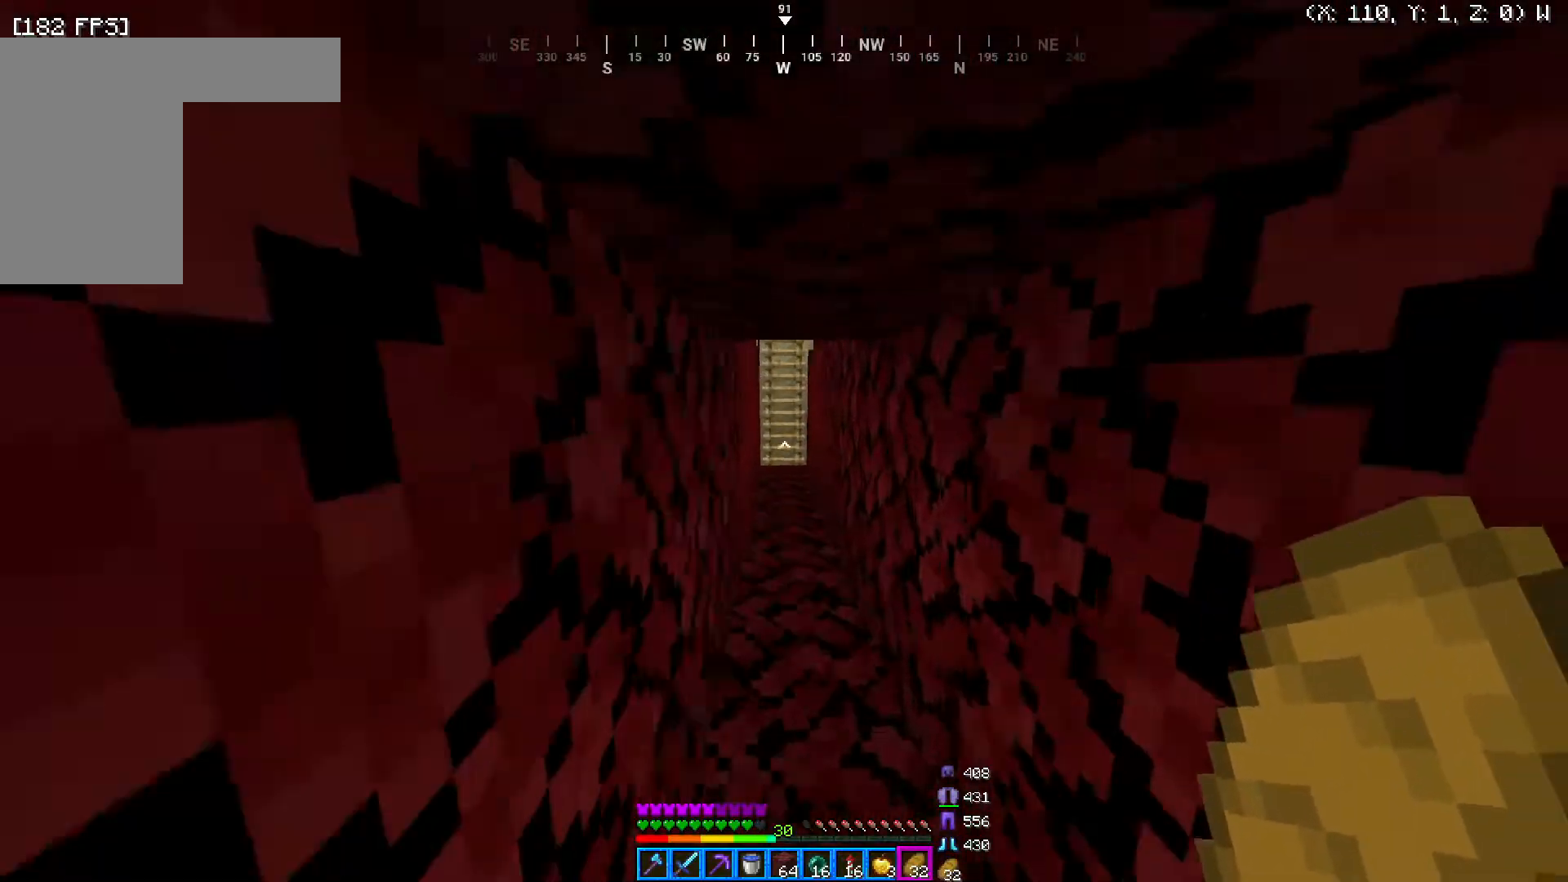
{"keys": ["w"], "mouse": [], "events": []}
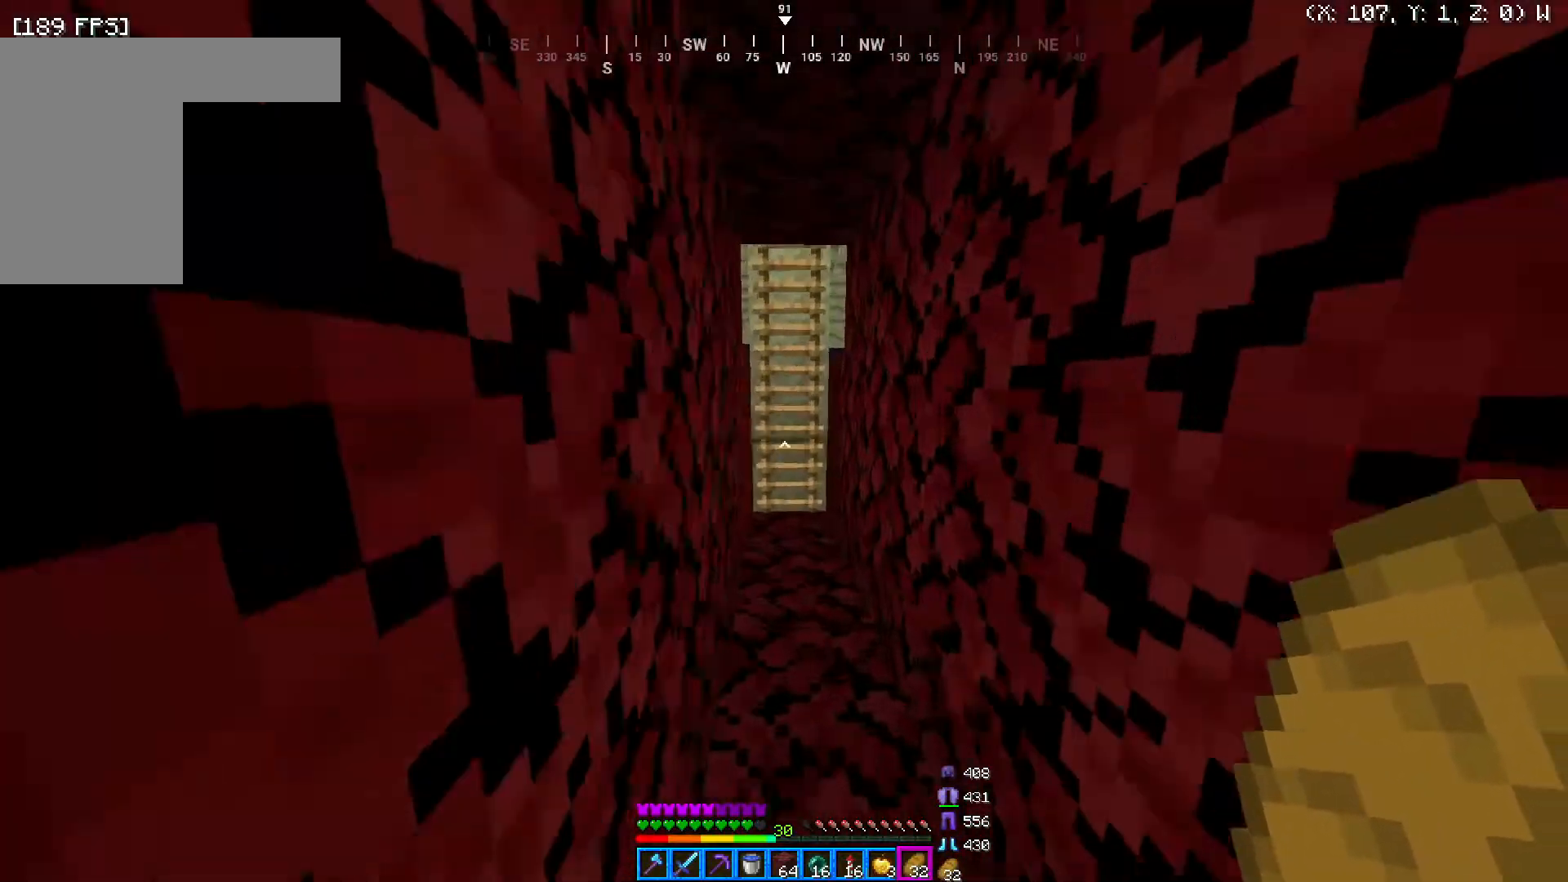
{"keys": ["w"], "mouse": [], "events": []}
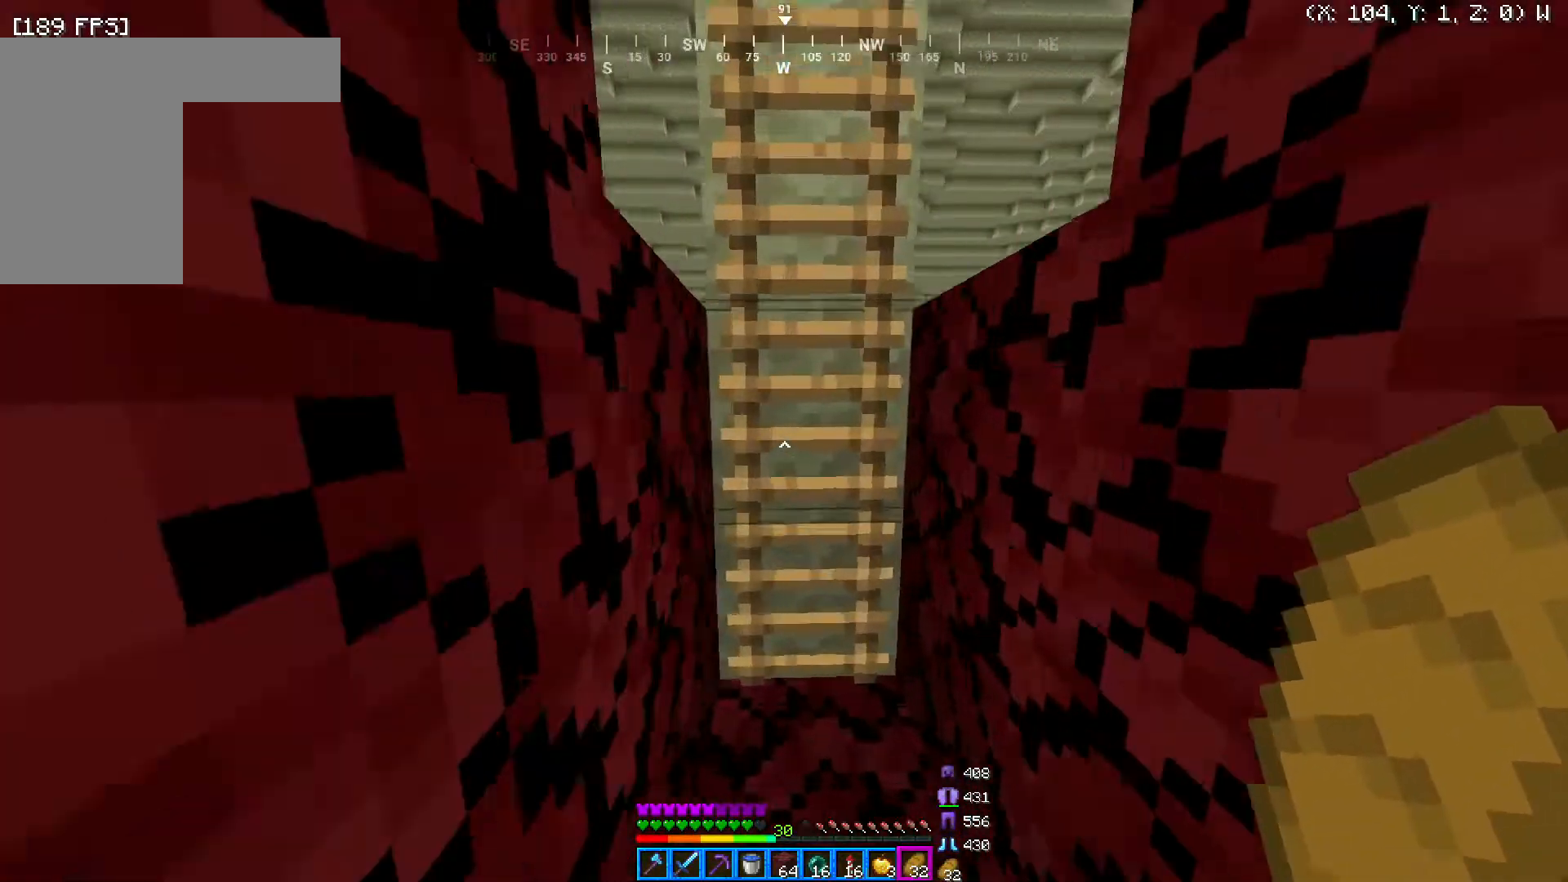
{"keys": ["space", "w"], "mouse": [], "events": [[100, "space", "down"]]}
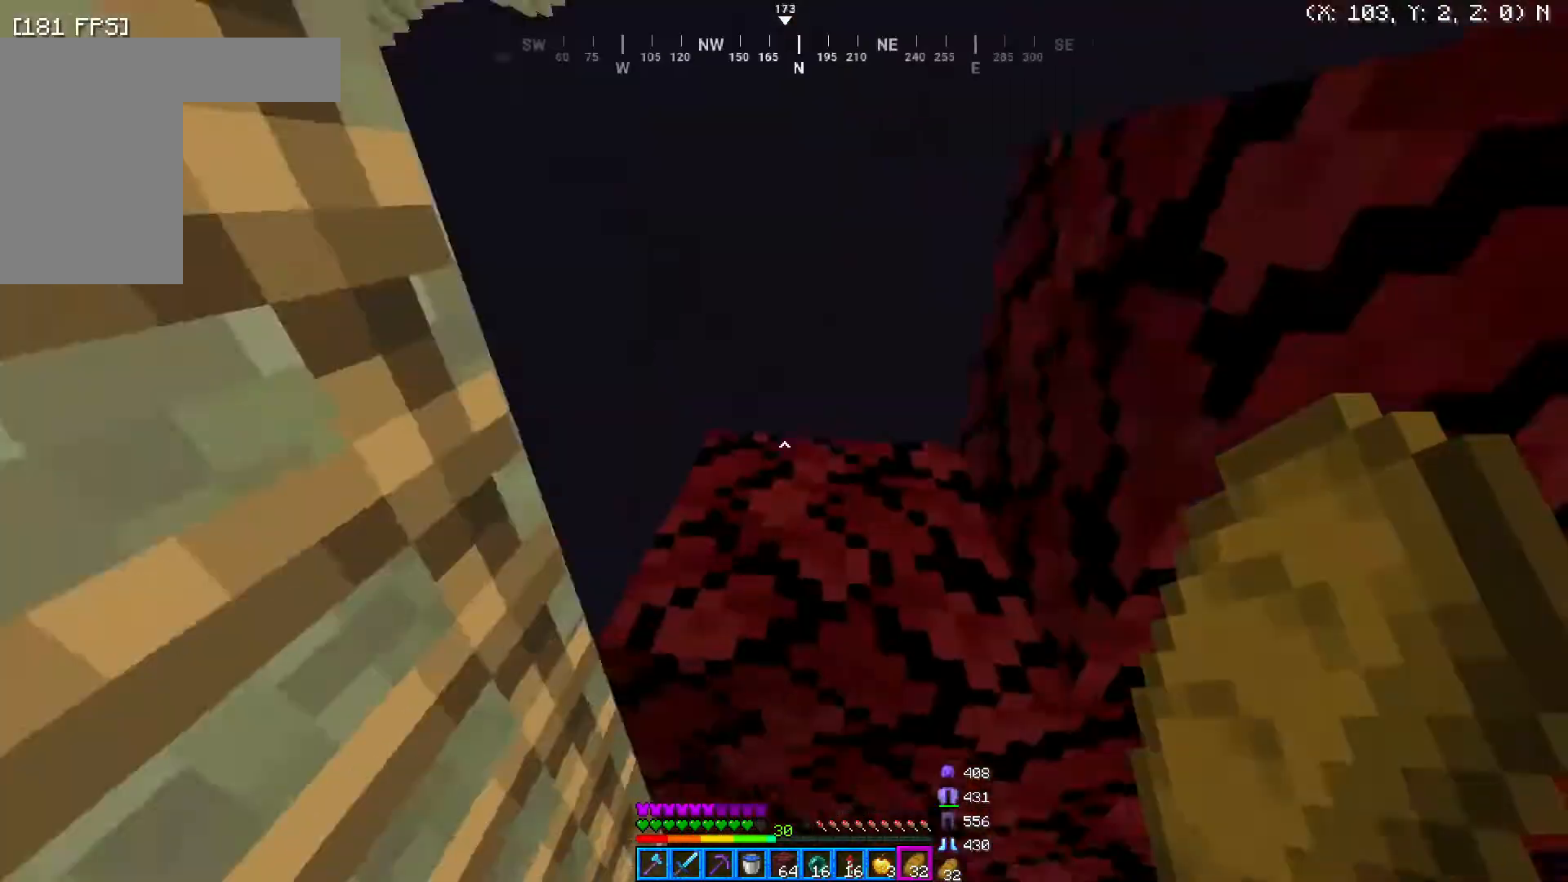
{"keys": [], "mouse": [], "events": [[350, "w", "up"], [400, "space", "up"]]}
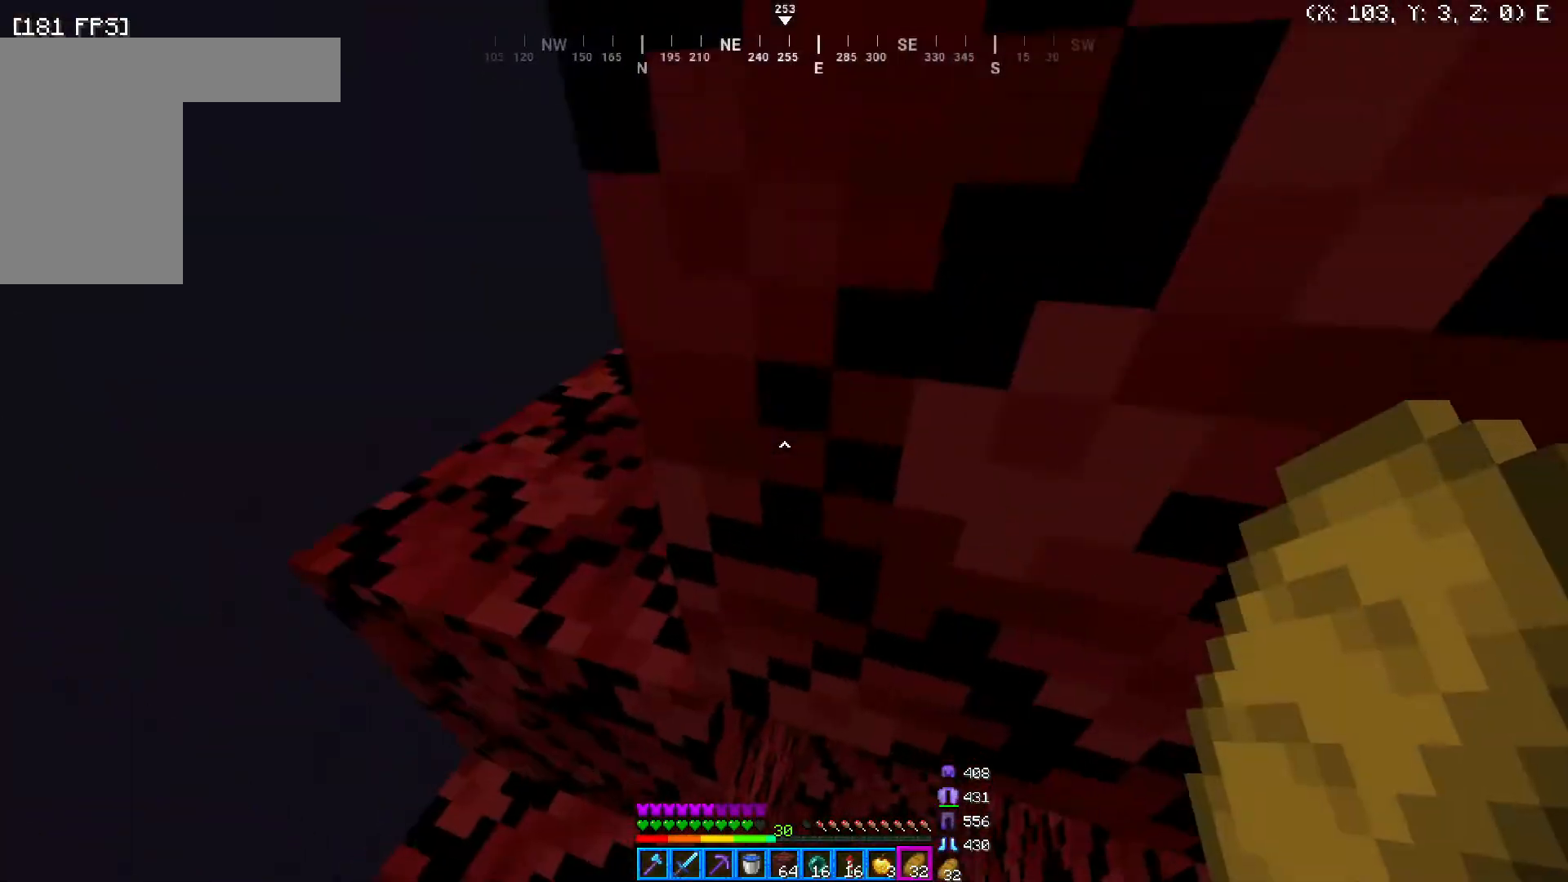
{"keys": ["w"], "mouse": [], "events": [[100, "w", "down"], [250, "space", "down"], [450, "space", "up"]]}
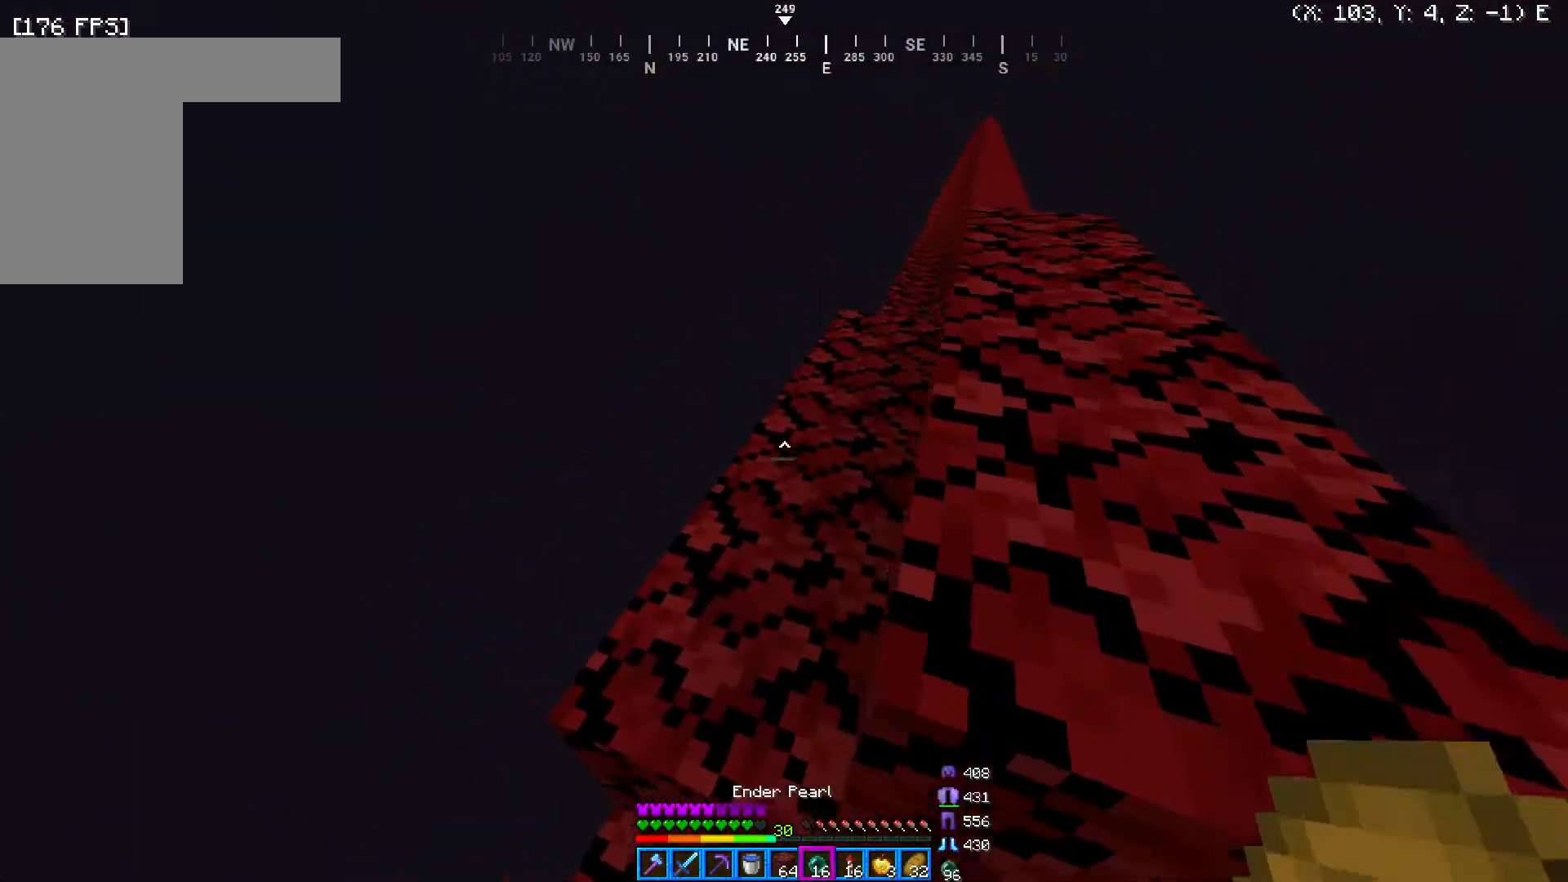
{"keys": ["space", "w"], "mouse": [], "events": [[400, "space", "down"]]}
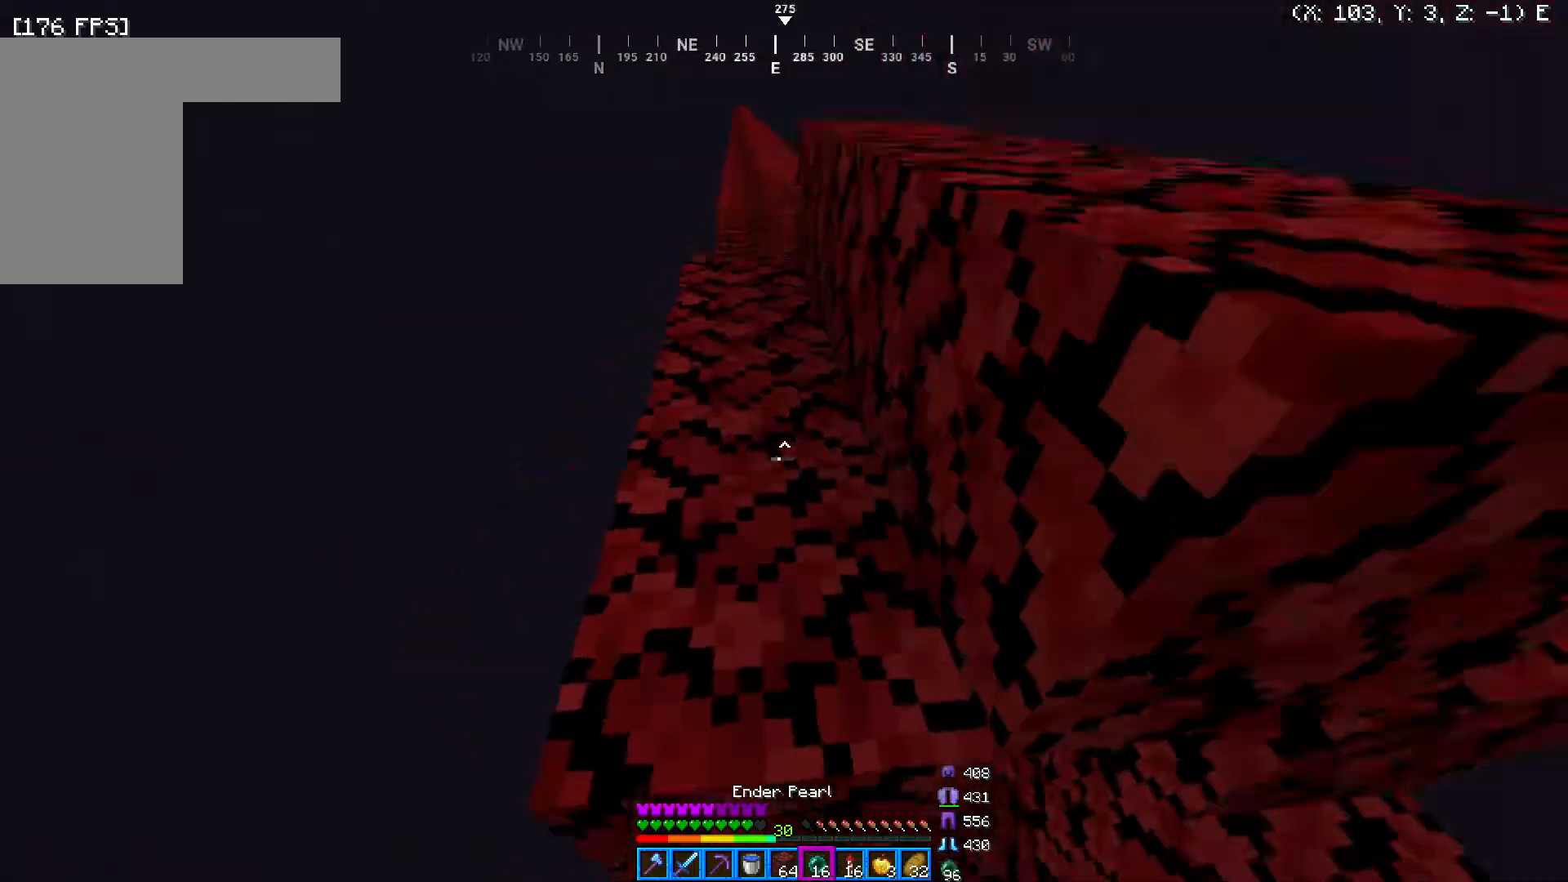
{"keys": ["space", "w"], "mouse": [], "events": [[167, "space", "up"], [400, "space", "down"]]}
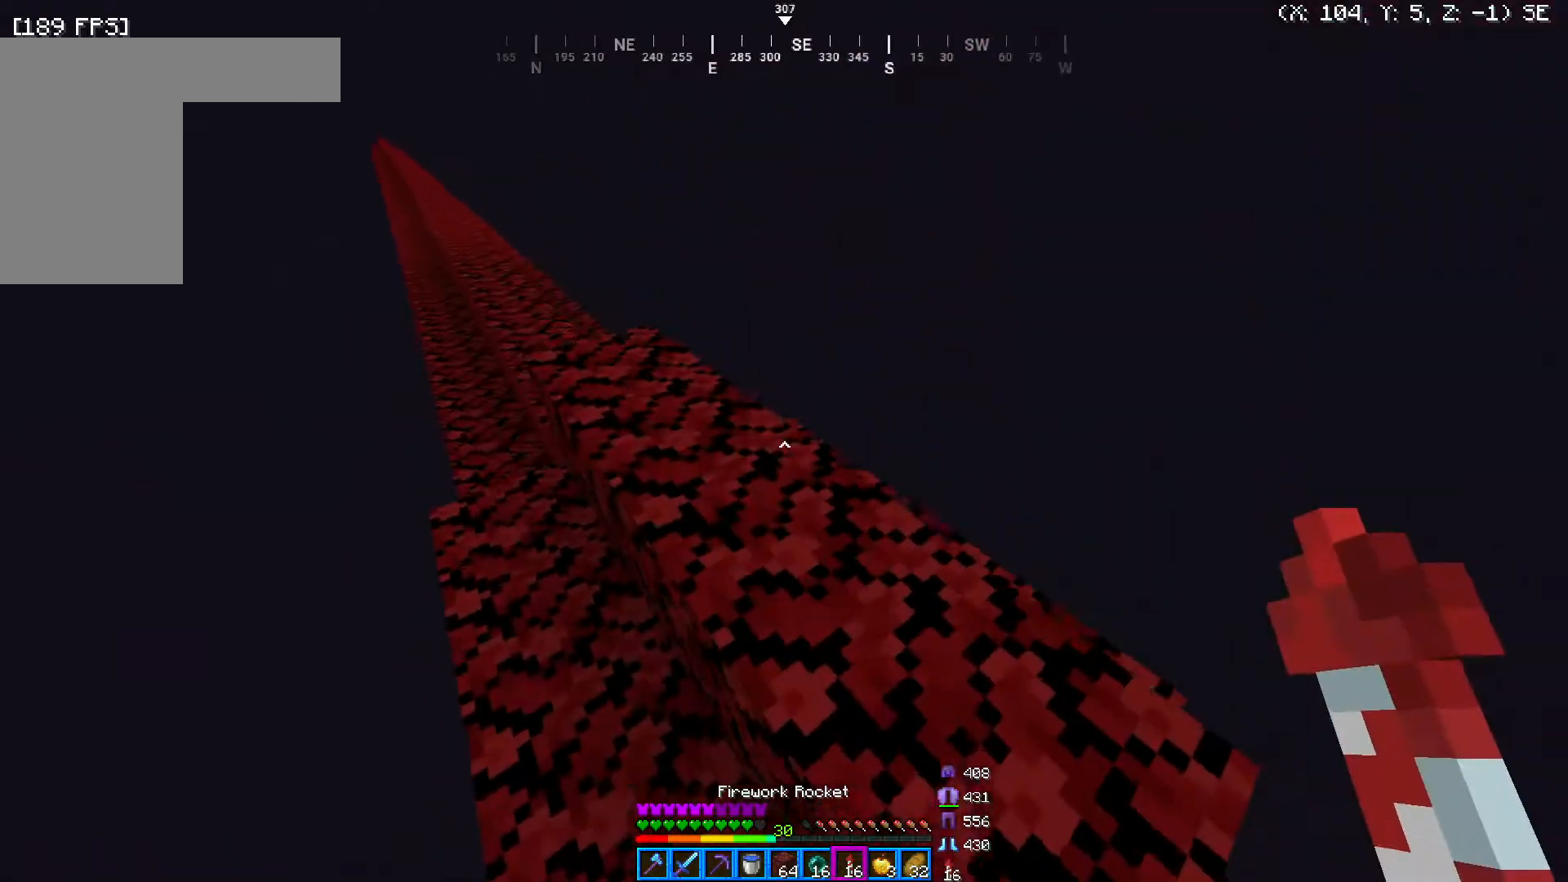
{"keys": [], "mouse": [], "events": [[100, "space", "up"], [350, "w", "up"]]}
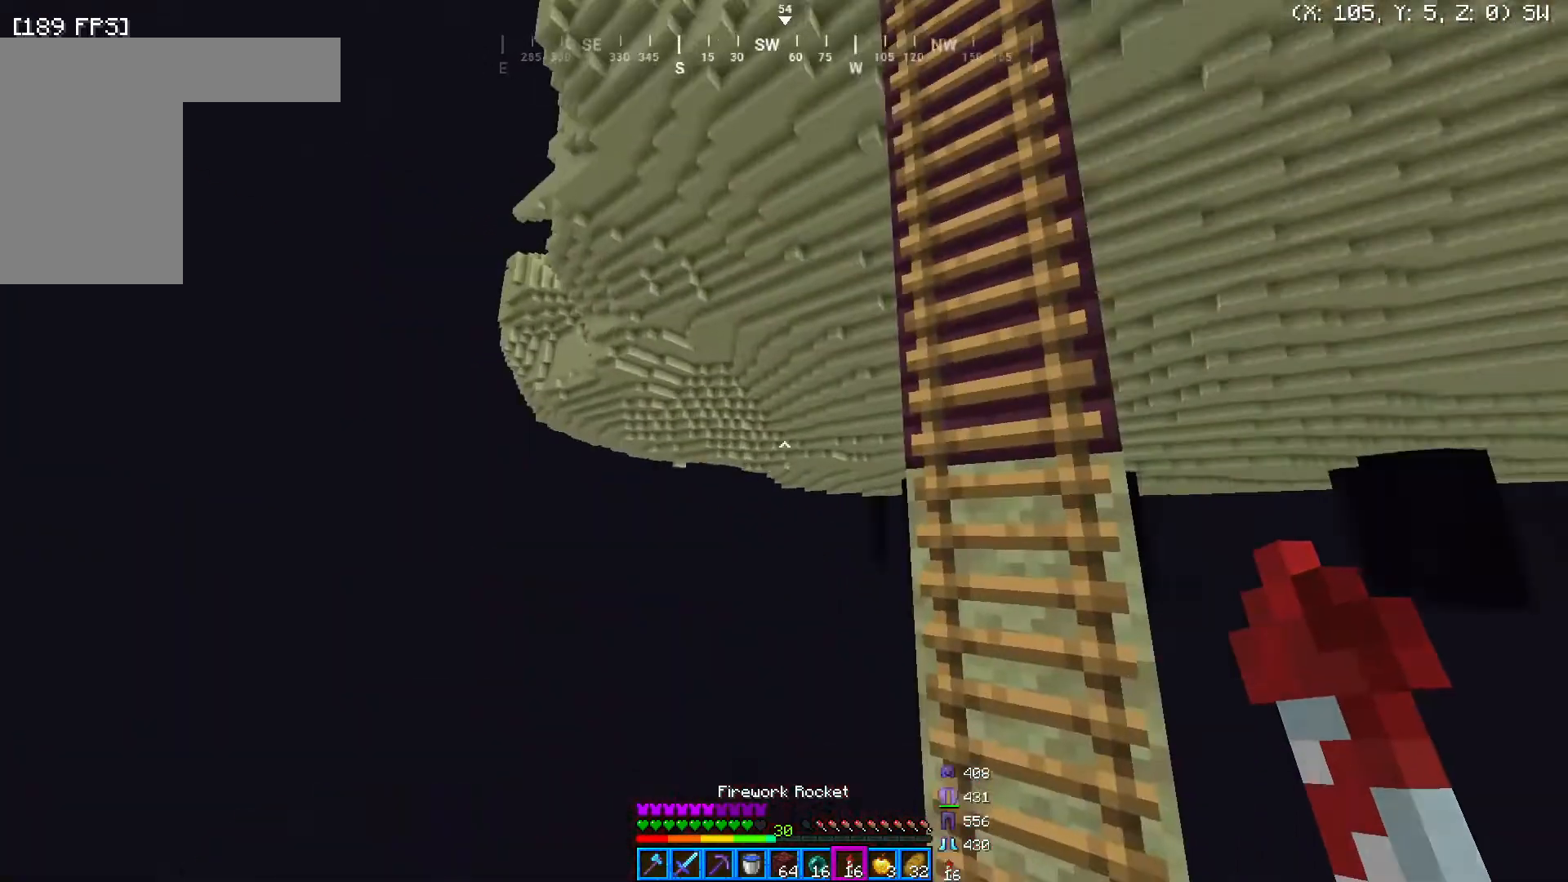
{"keys": [], "mouse": [], "events": []}
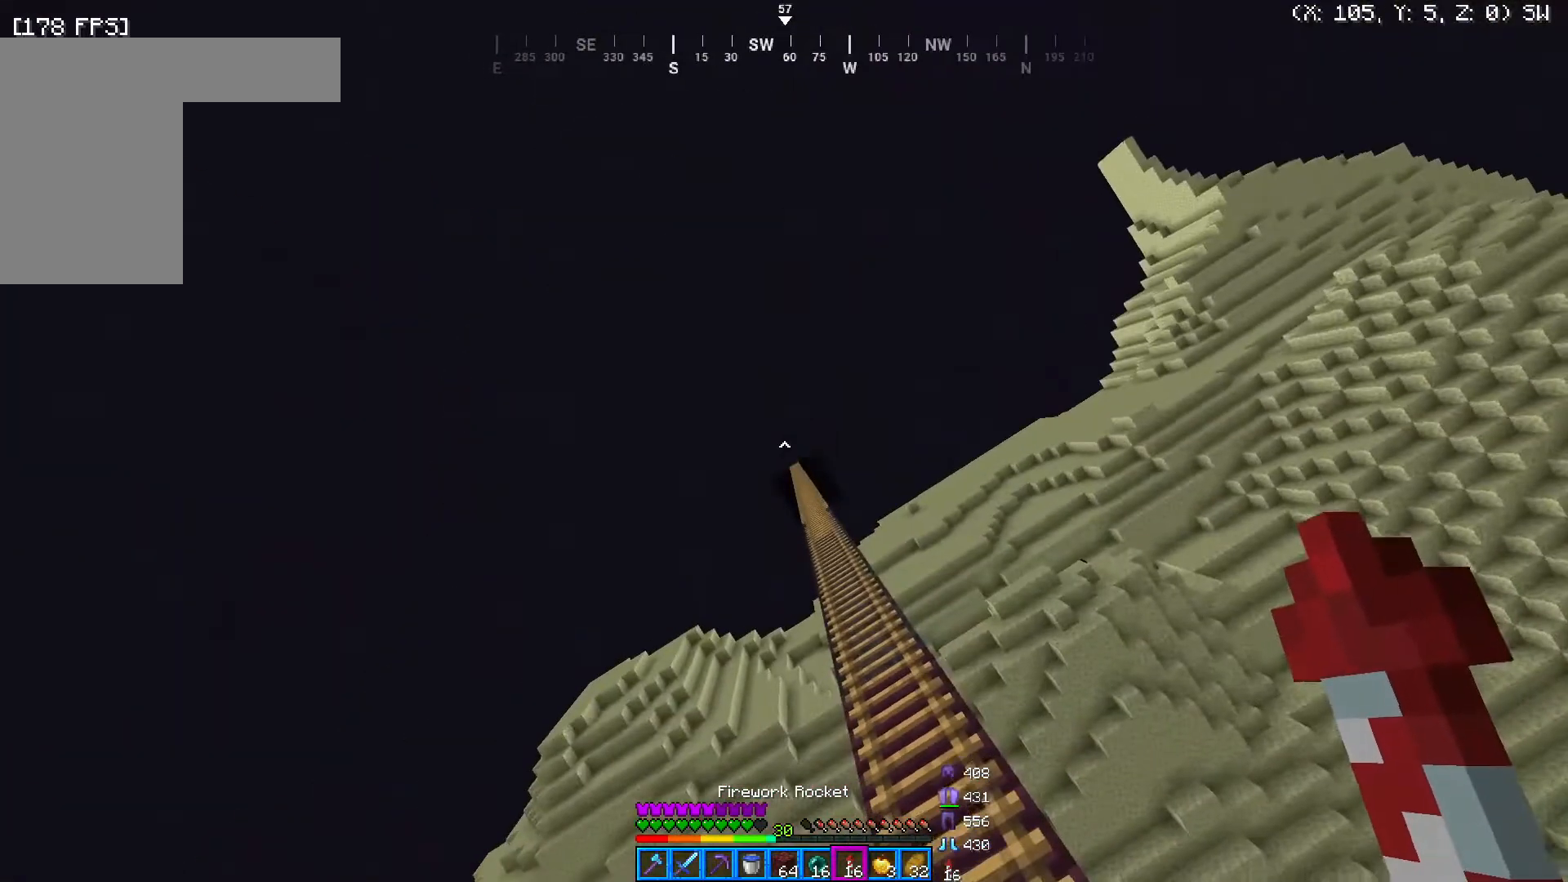
{"keys": [], "mouse": ["right"], "events": [[167, "space", "down"], [300, "space", "up"], [317, "space", "down"], [450, "mouse_right", "down"], [450, "space", "up"]]}
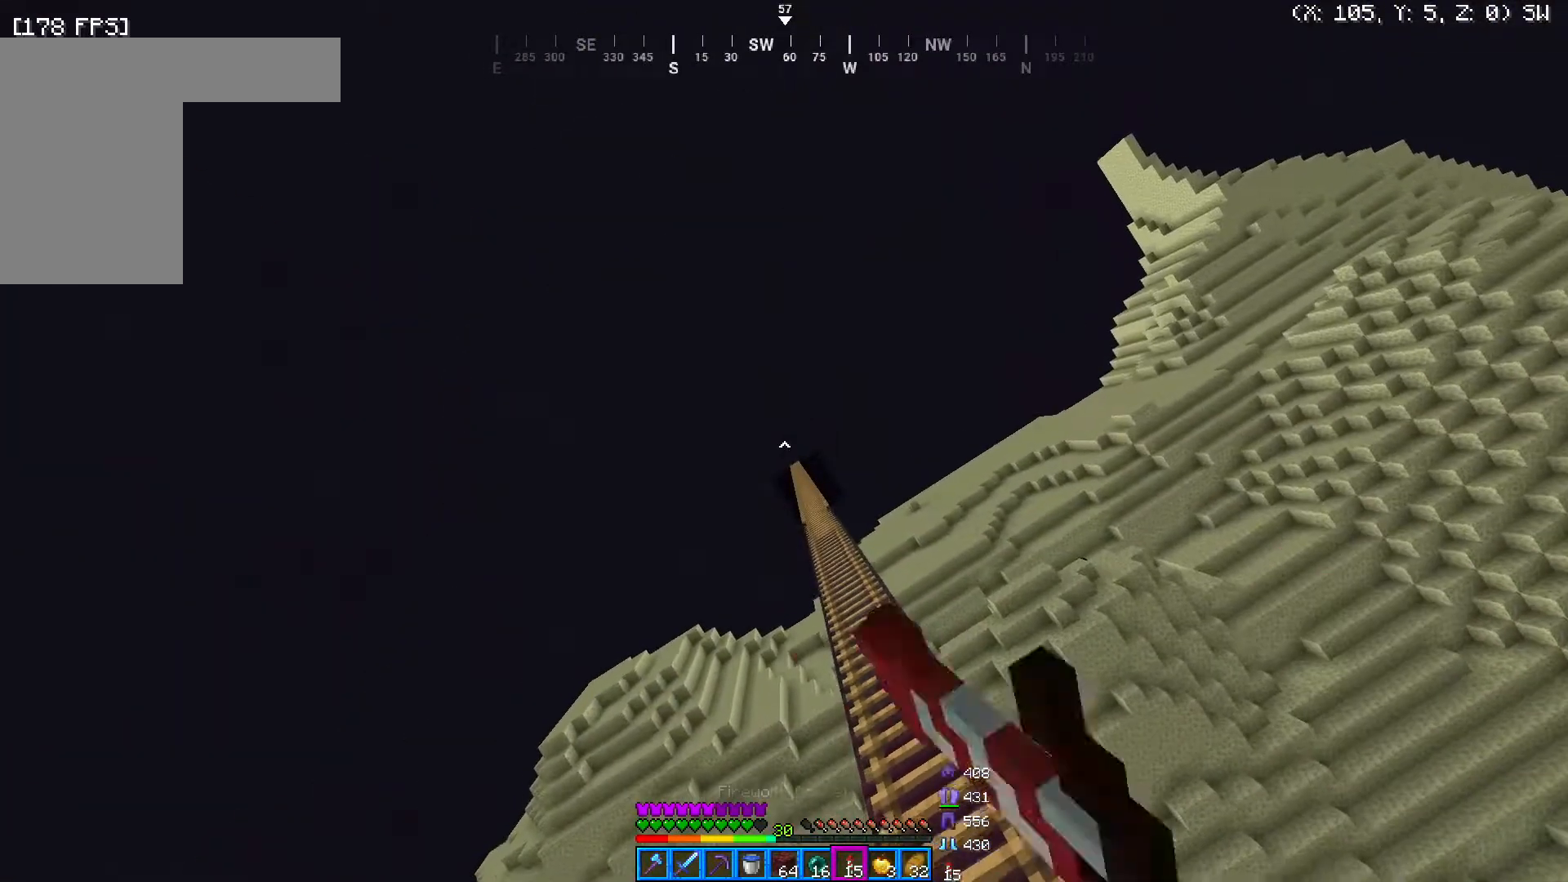
{"keys": [], "mouse": [], "events": [[100, "mouse_right", "up"]]}
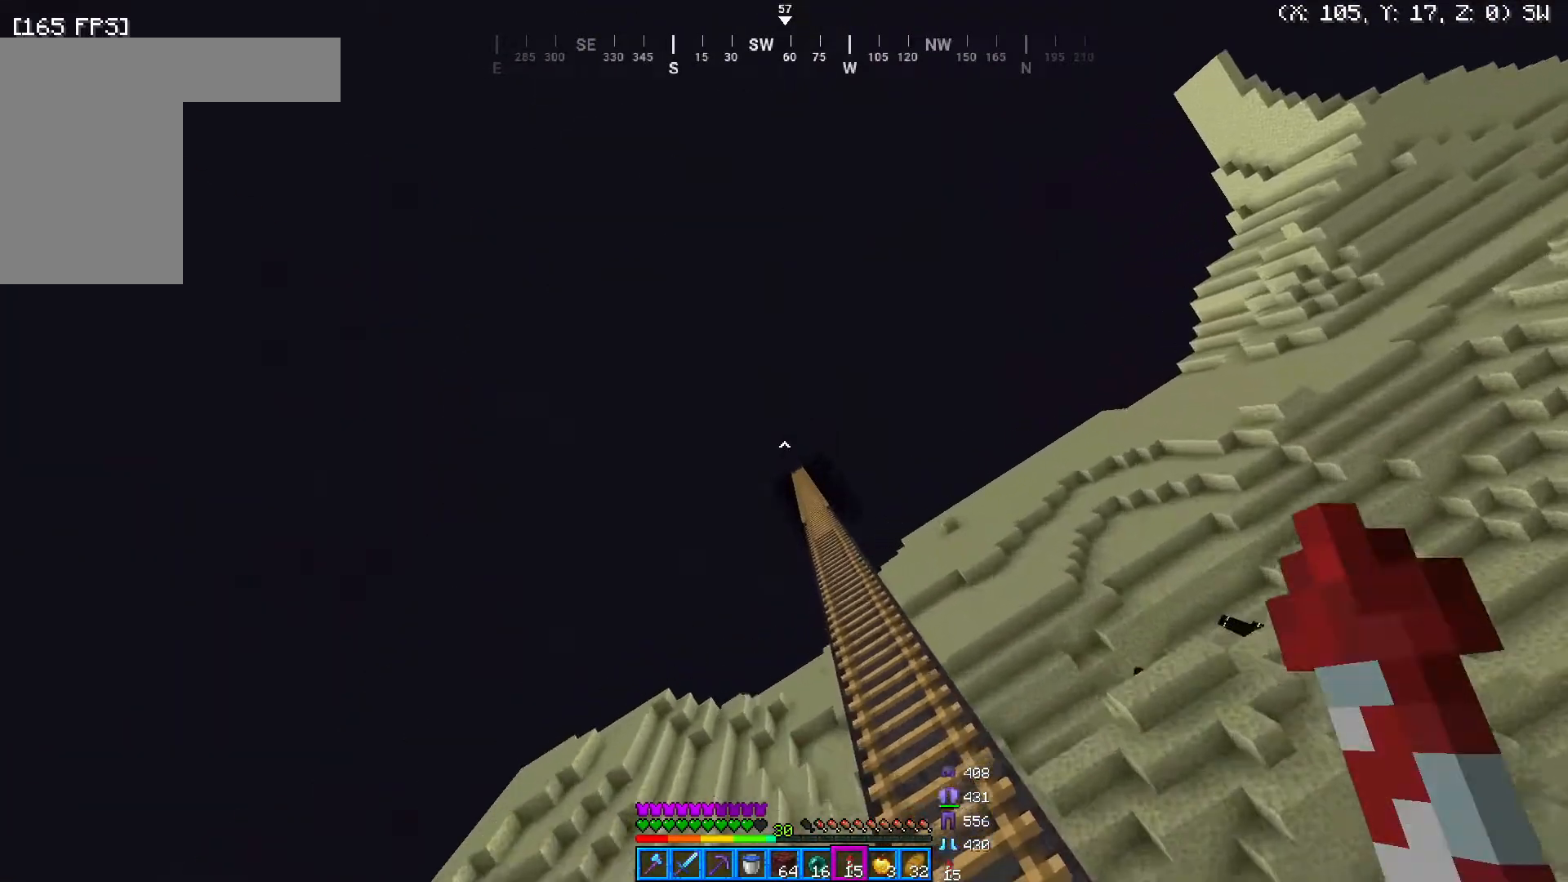
{"keys": [], "mouse": [], "events": []}
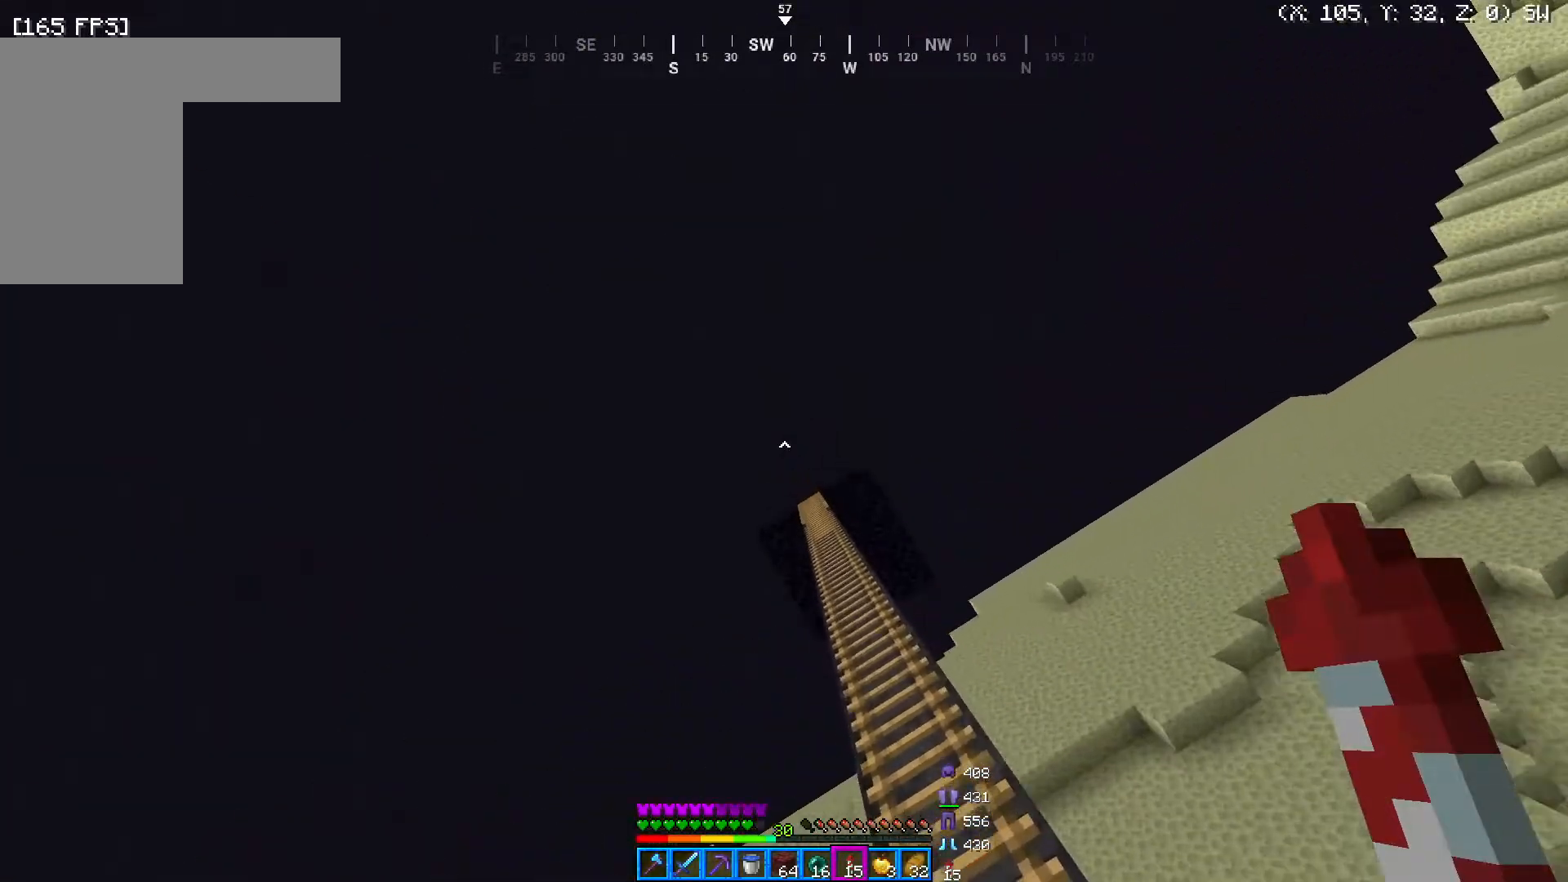
{"keys": [], "mouse": [], "events": []}
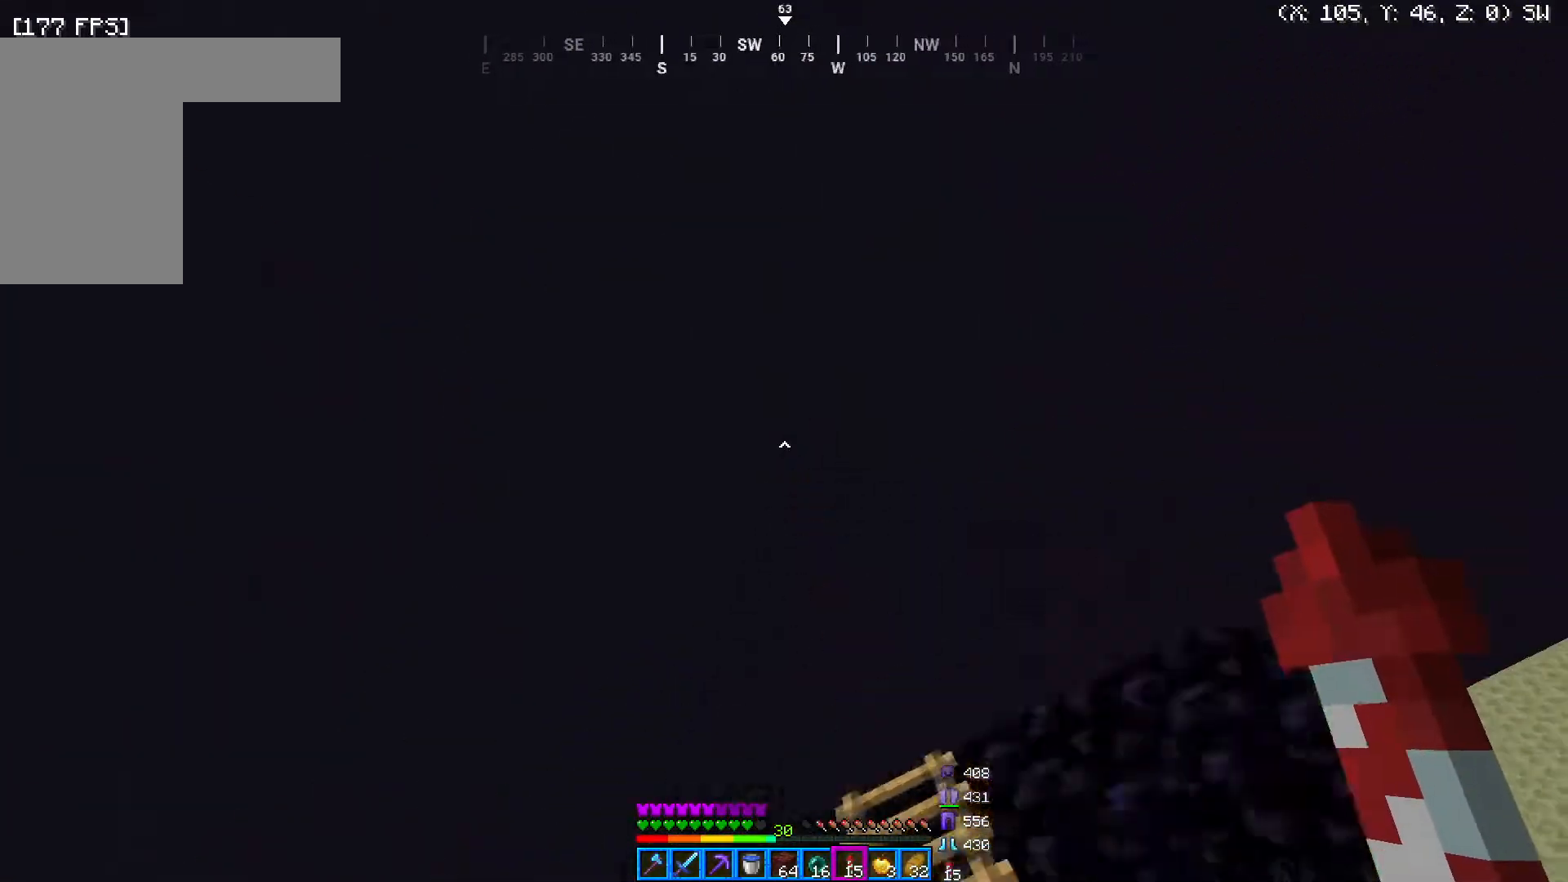
{"keys": [], "mouse": [], "events": []}
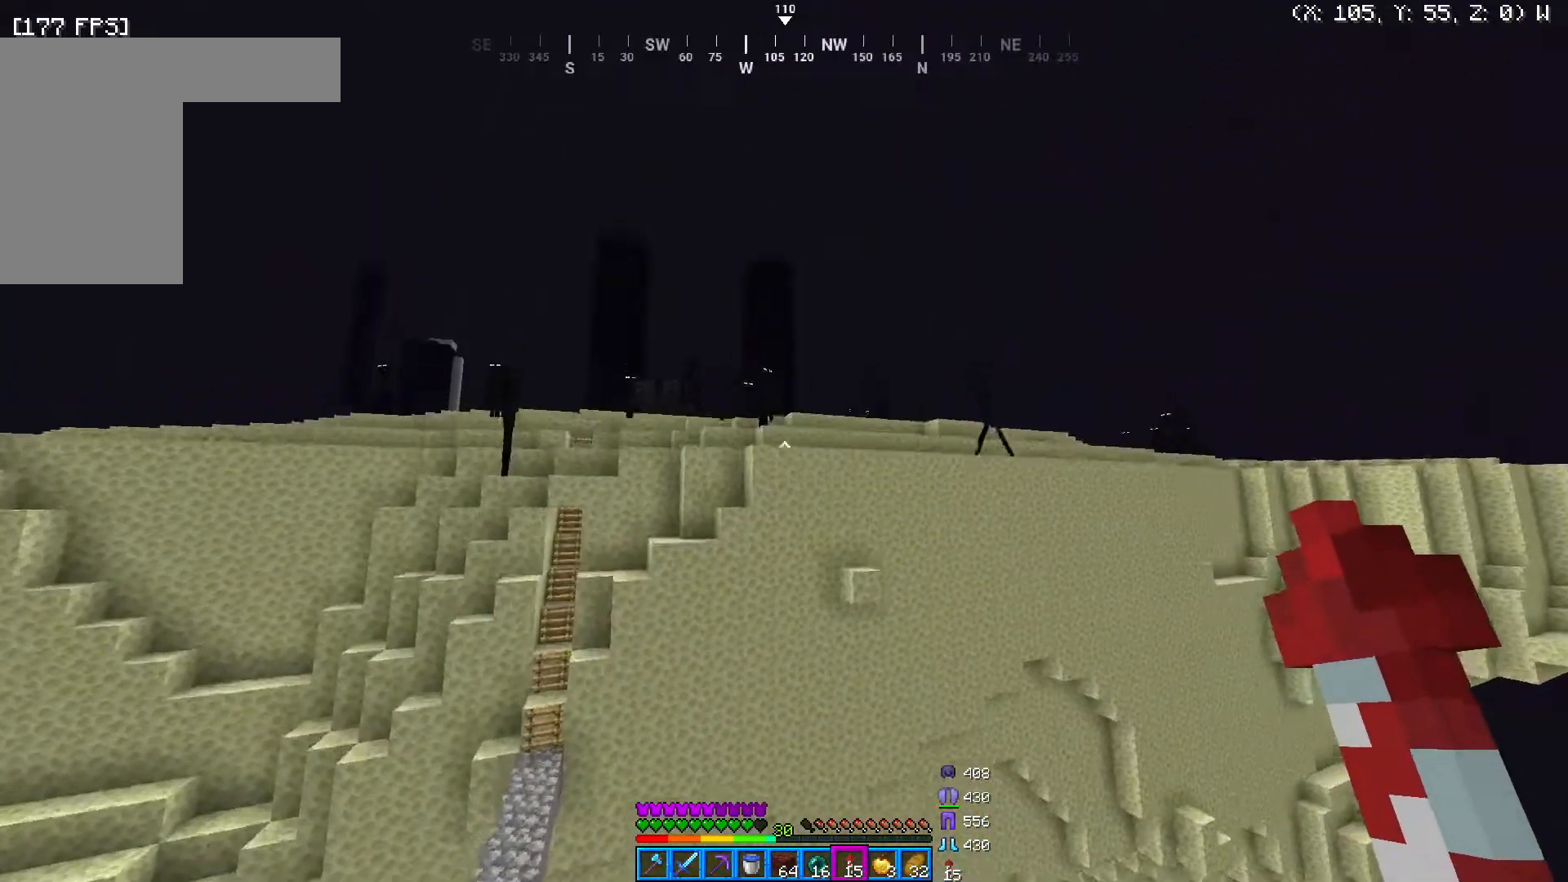
{"keys": [], "mouse": [], "events": []}
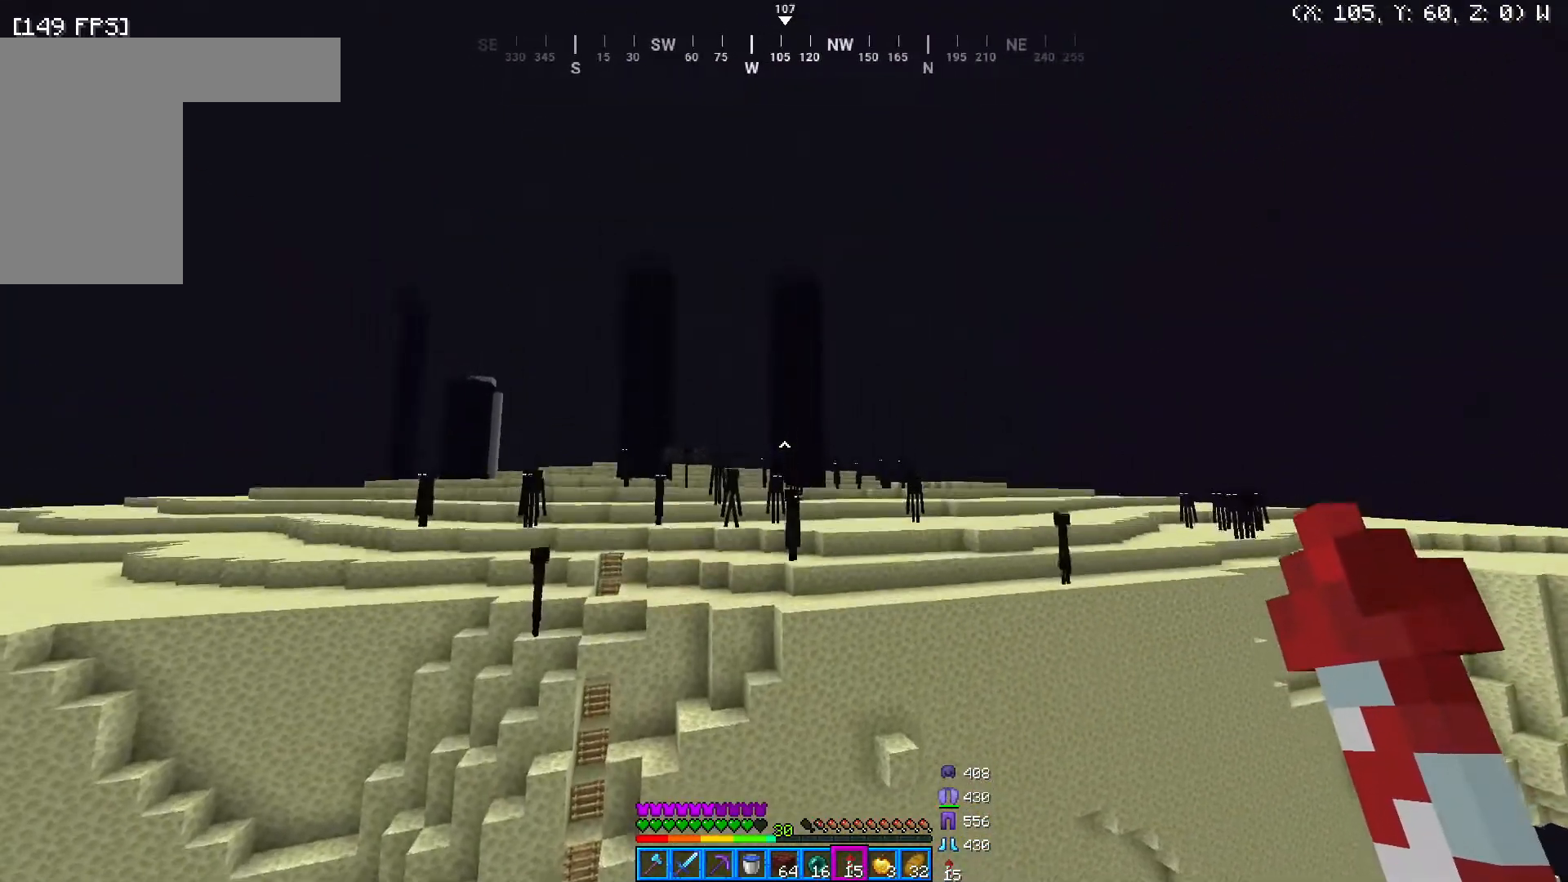
{"keys": [], "mouse": [], "events": []}
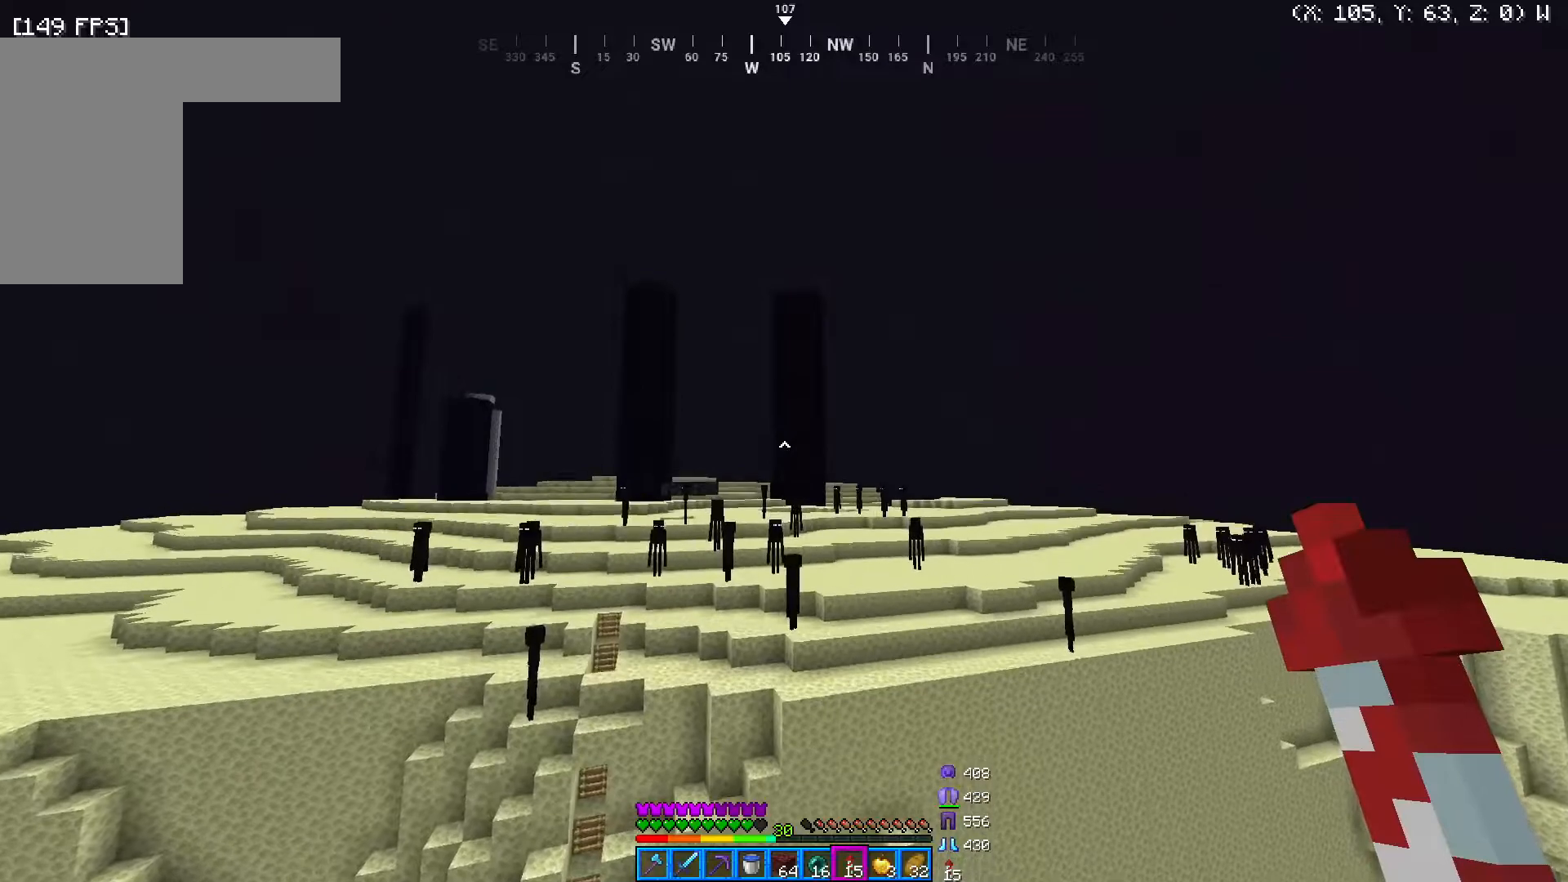
{"keys": [], "mouse": [], "events": []}
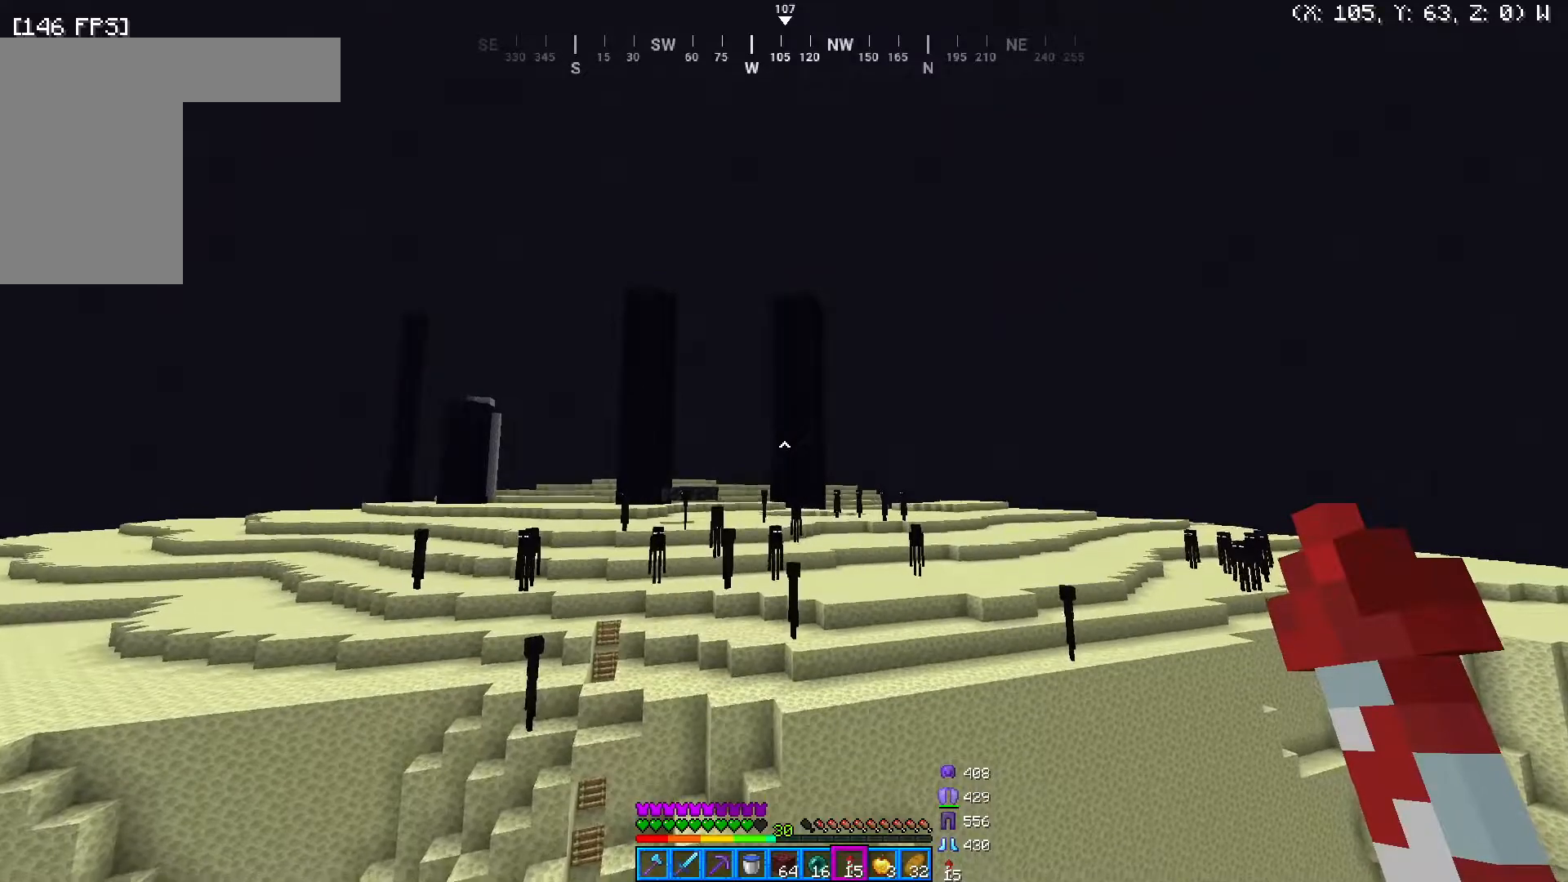
{"keys": [], "mouse": [], "events": []}
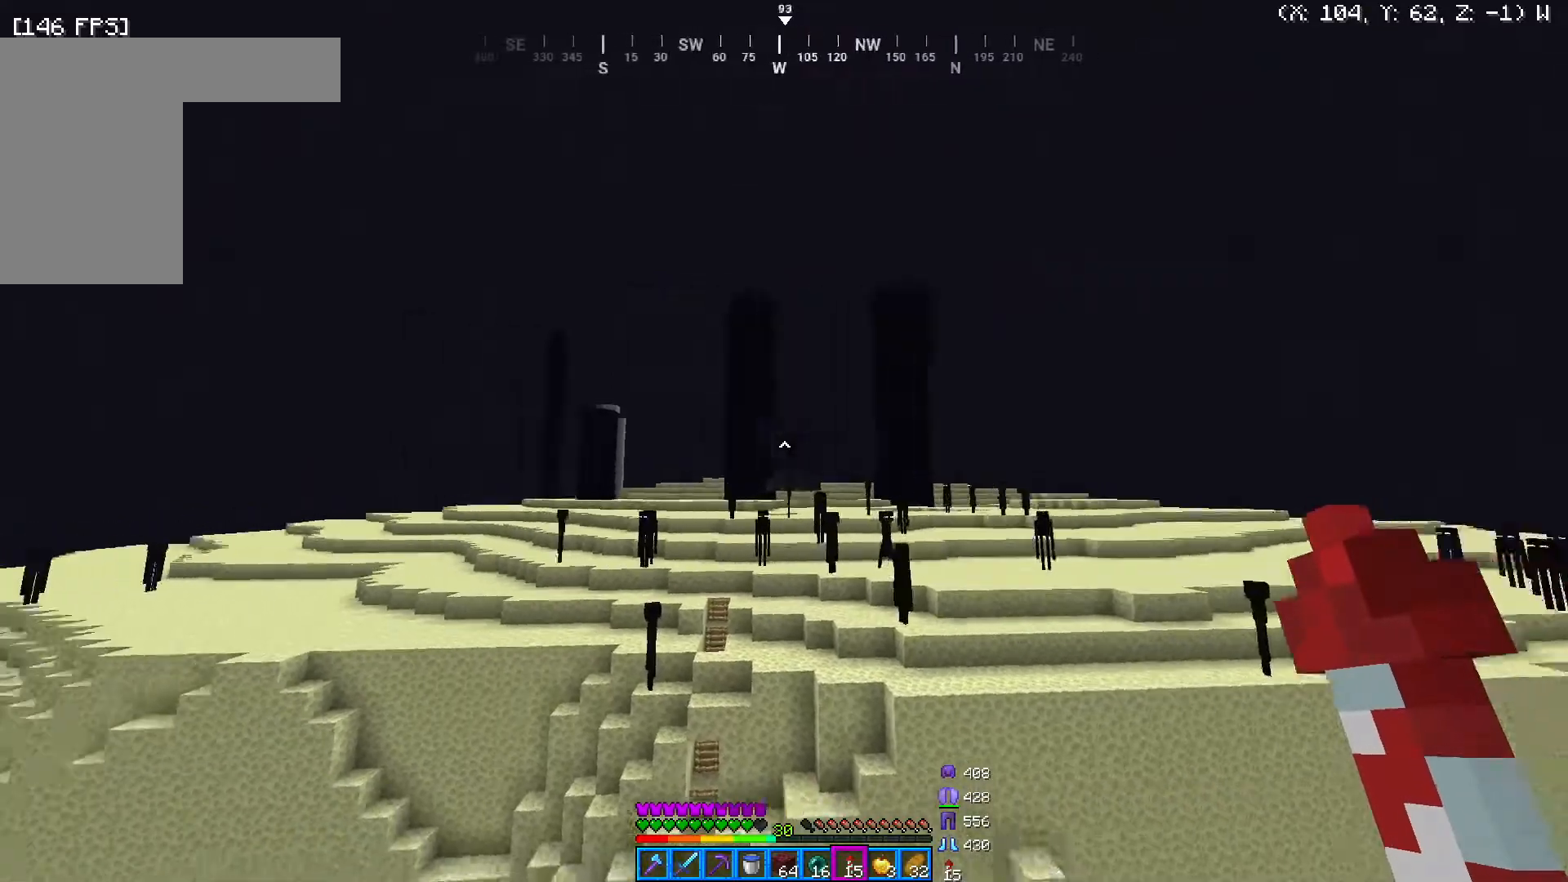
{"keys": [], "mouse": [], "events": []}
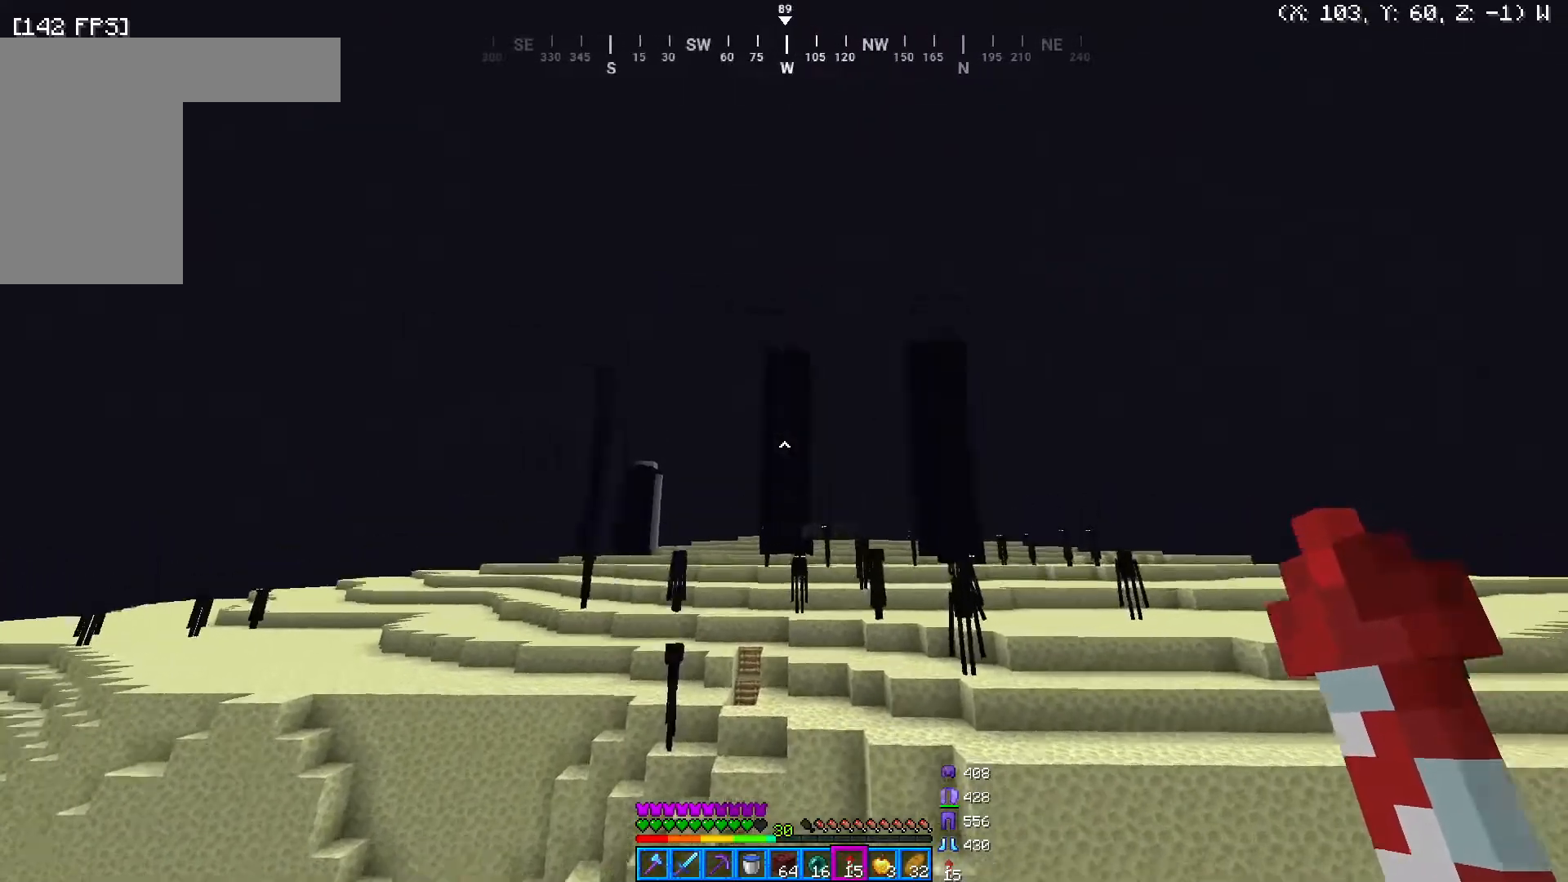
{"keys": [], "mouse": [], "events": [[117, "mouse_right", "down"], [250, "mouse_right", "up"]]}
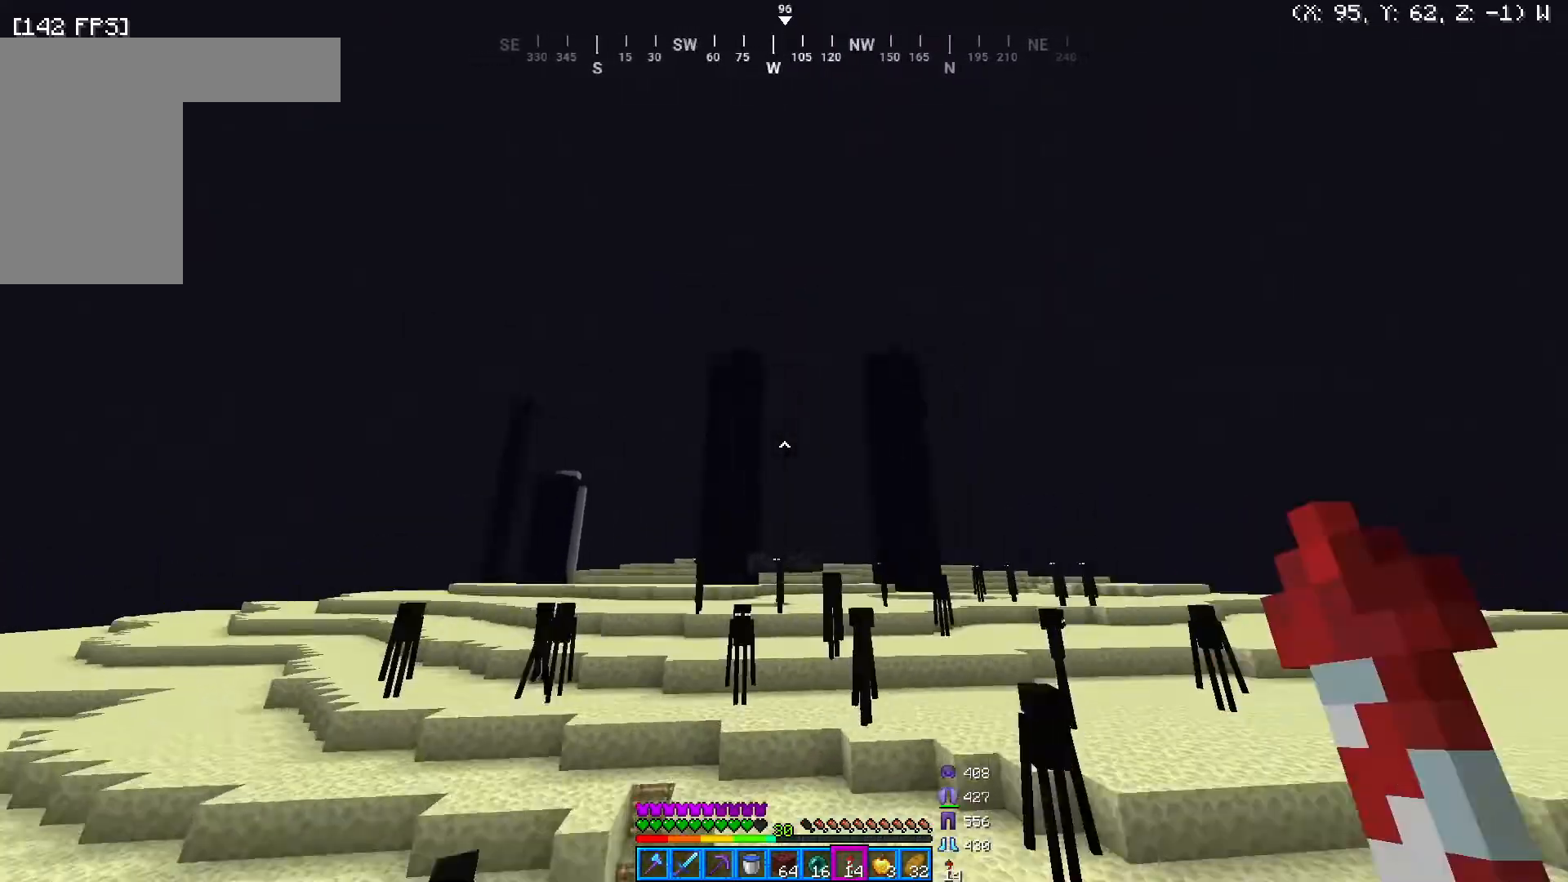
{"keys": [], "mouse": [], "events": []}
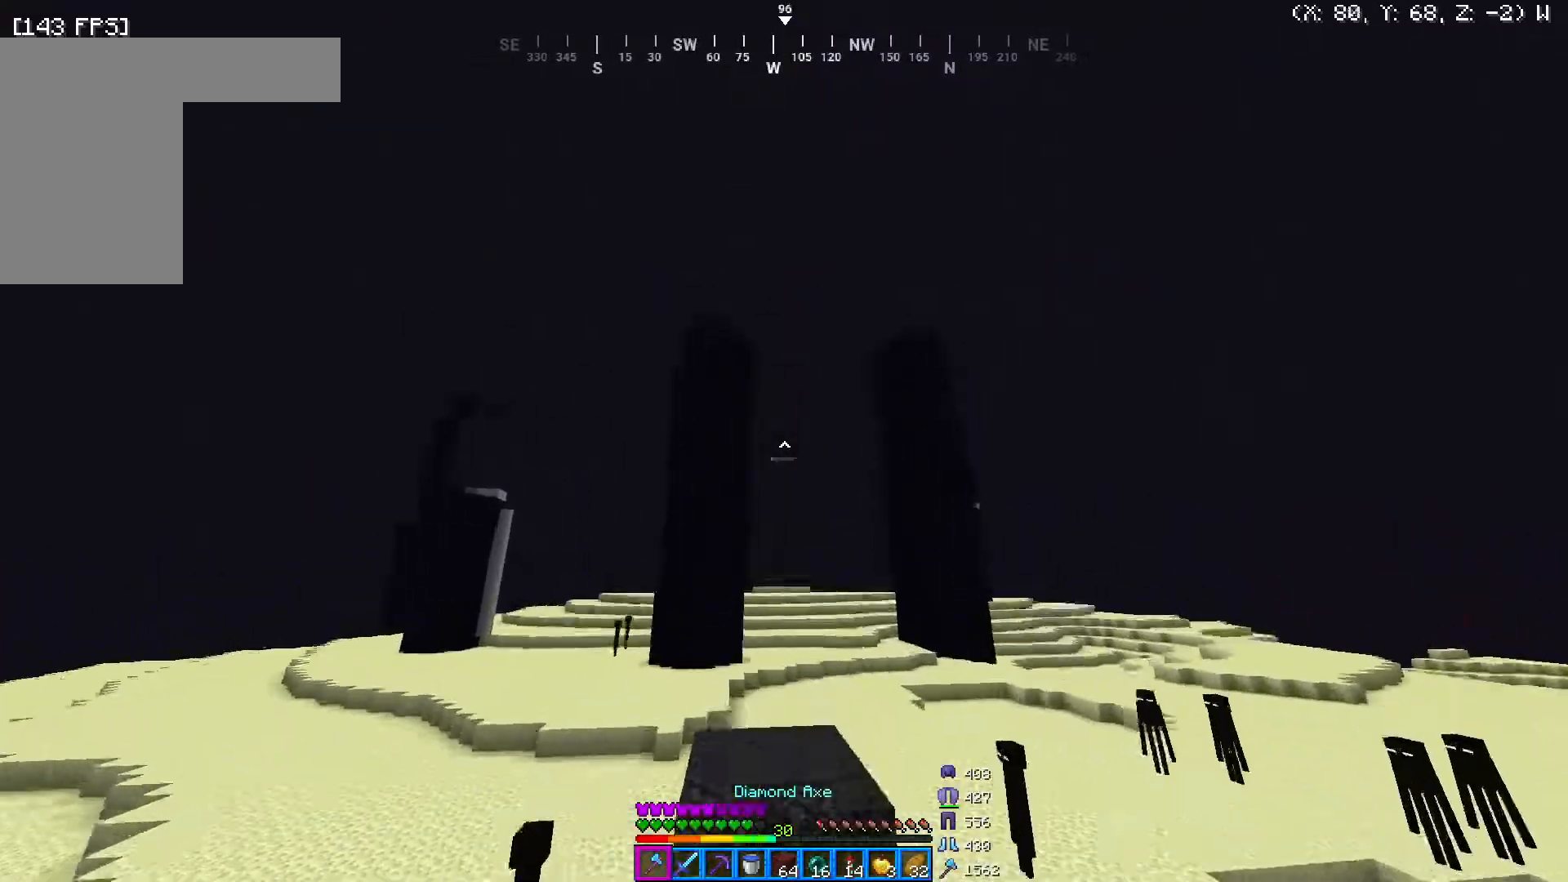
{"keys": [], "mouse": [], "events": []}
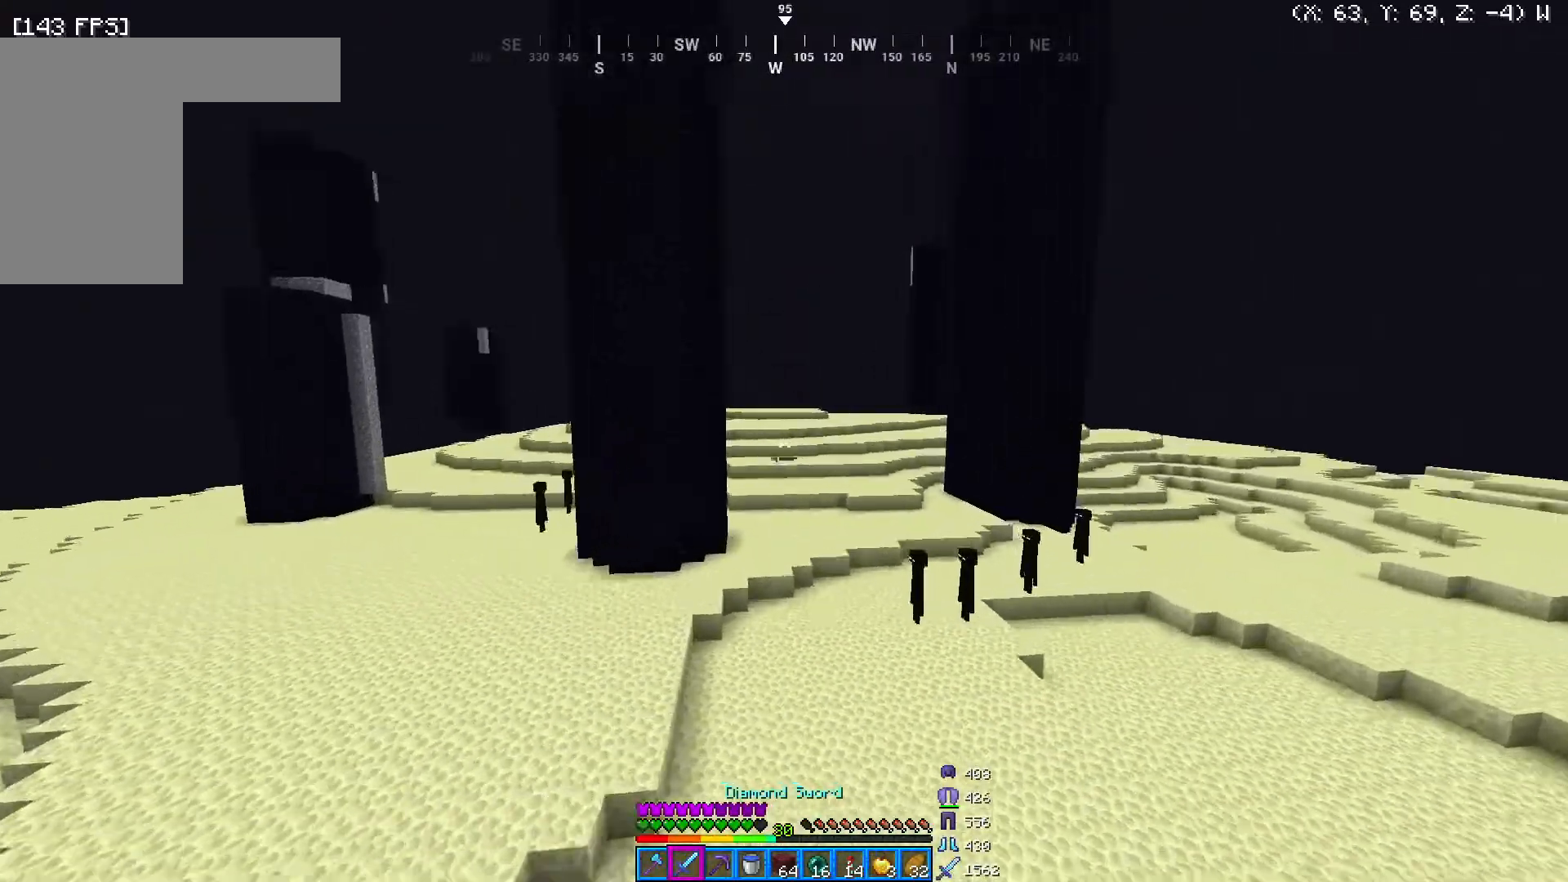
{"keys": [], "mouse": [], "events": []}
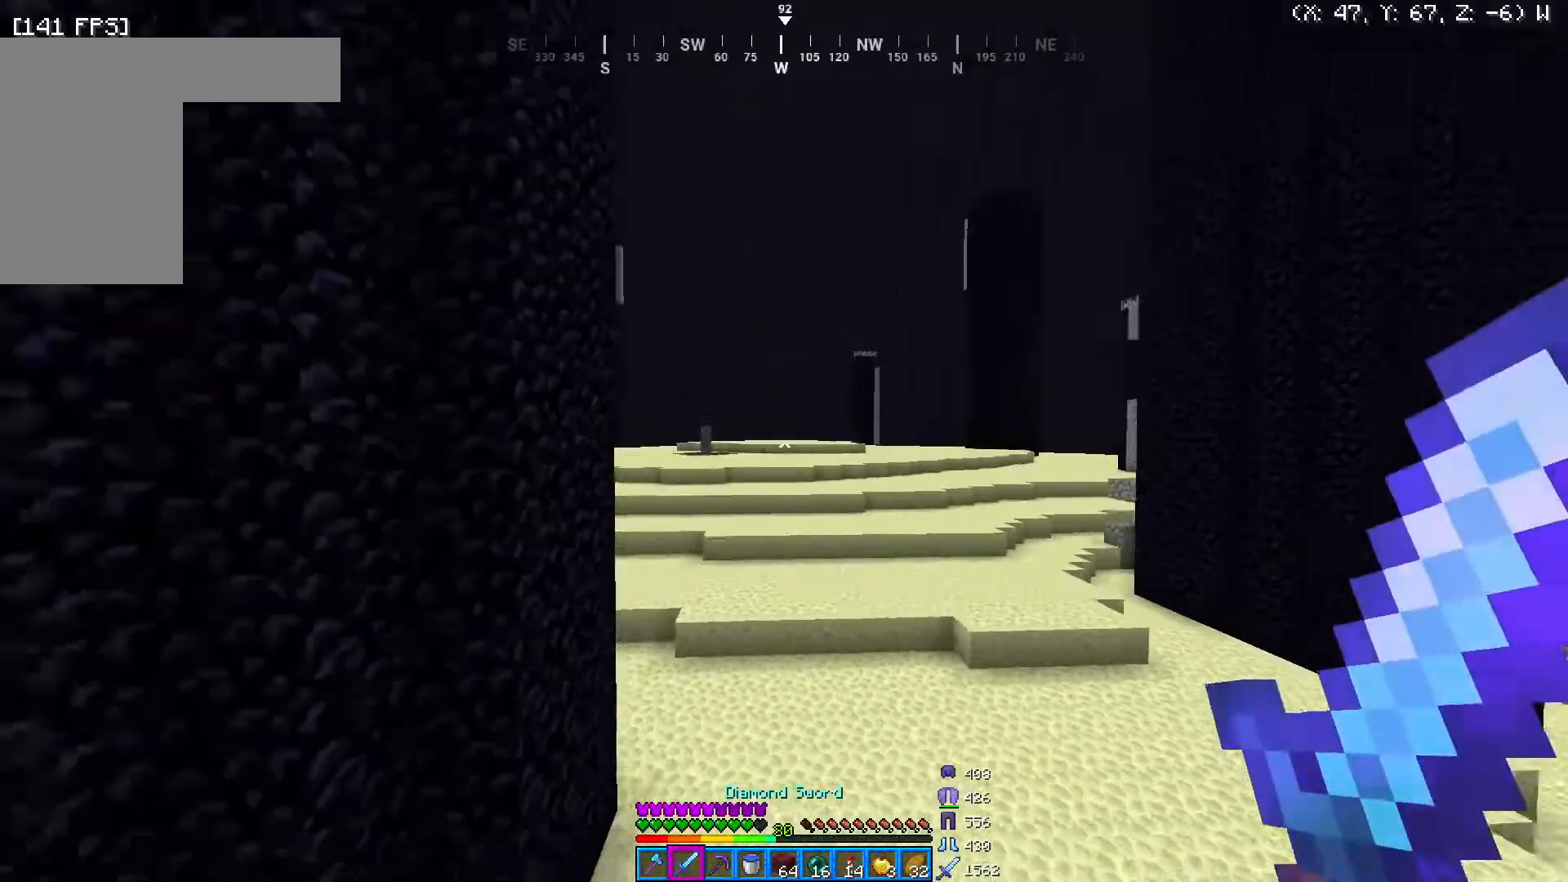
{"keys": [], "mouse": [], "events": []}
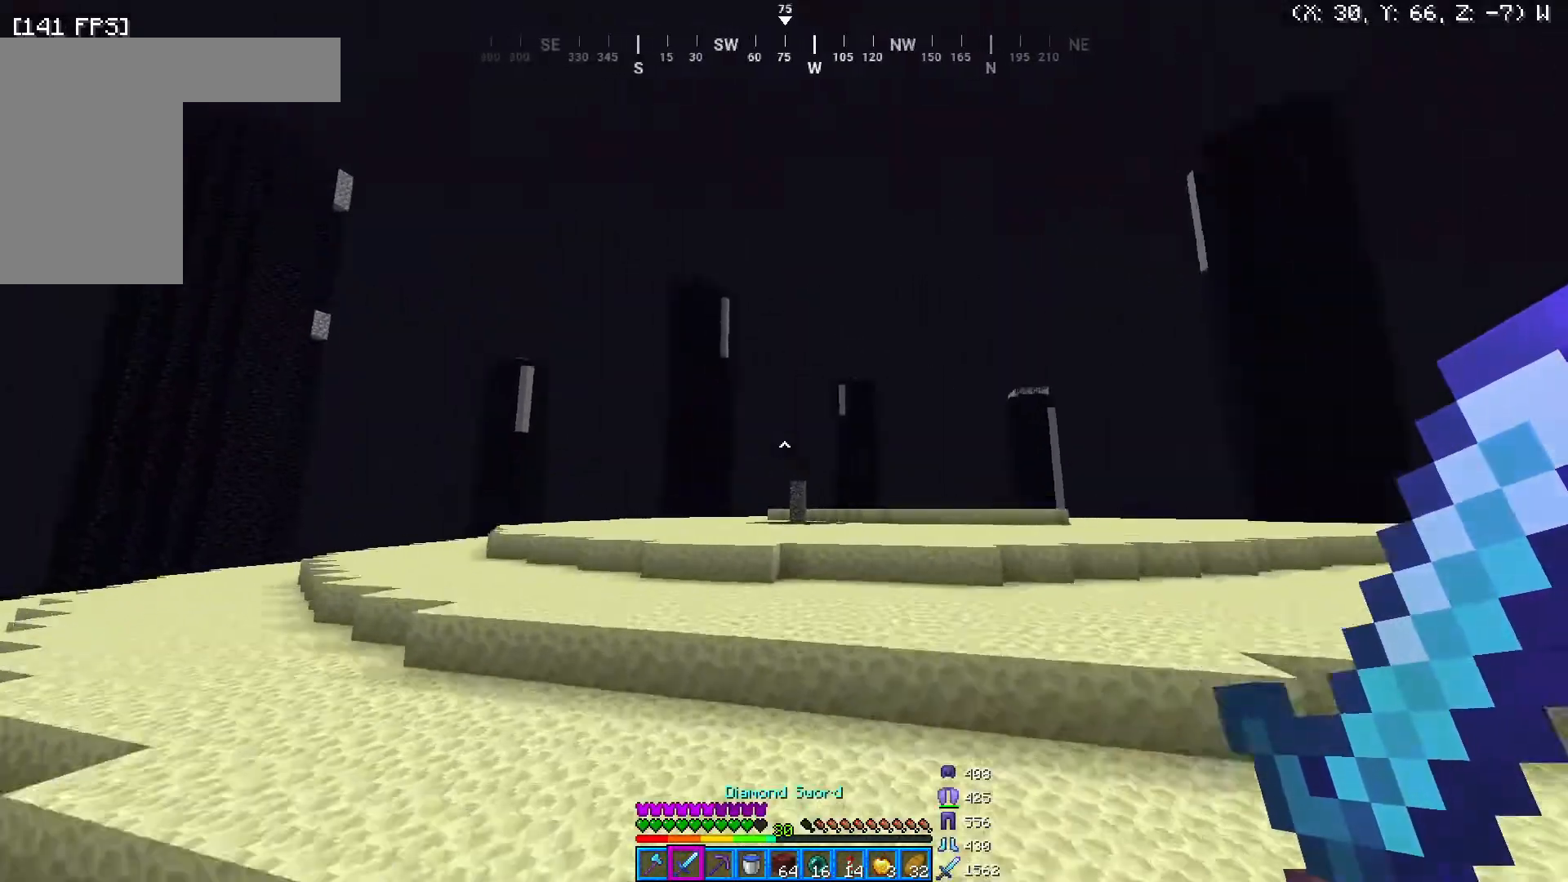
{"keys": [], "mouse": [], "events": []}
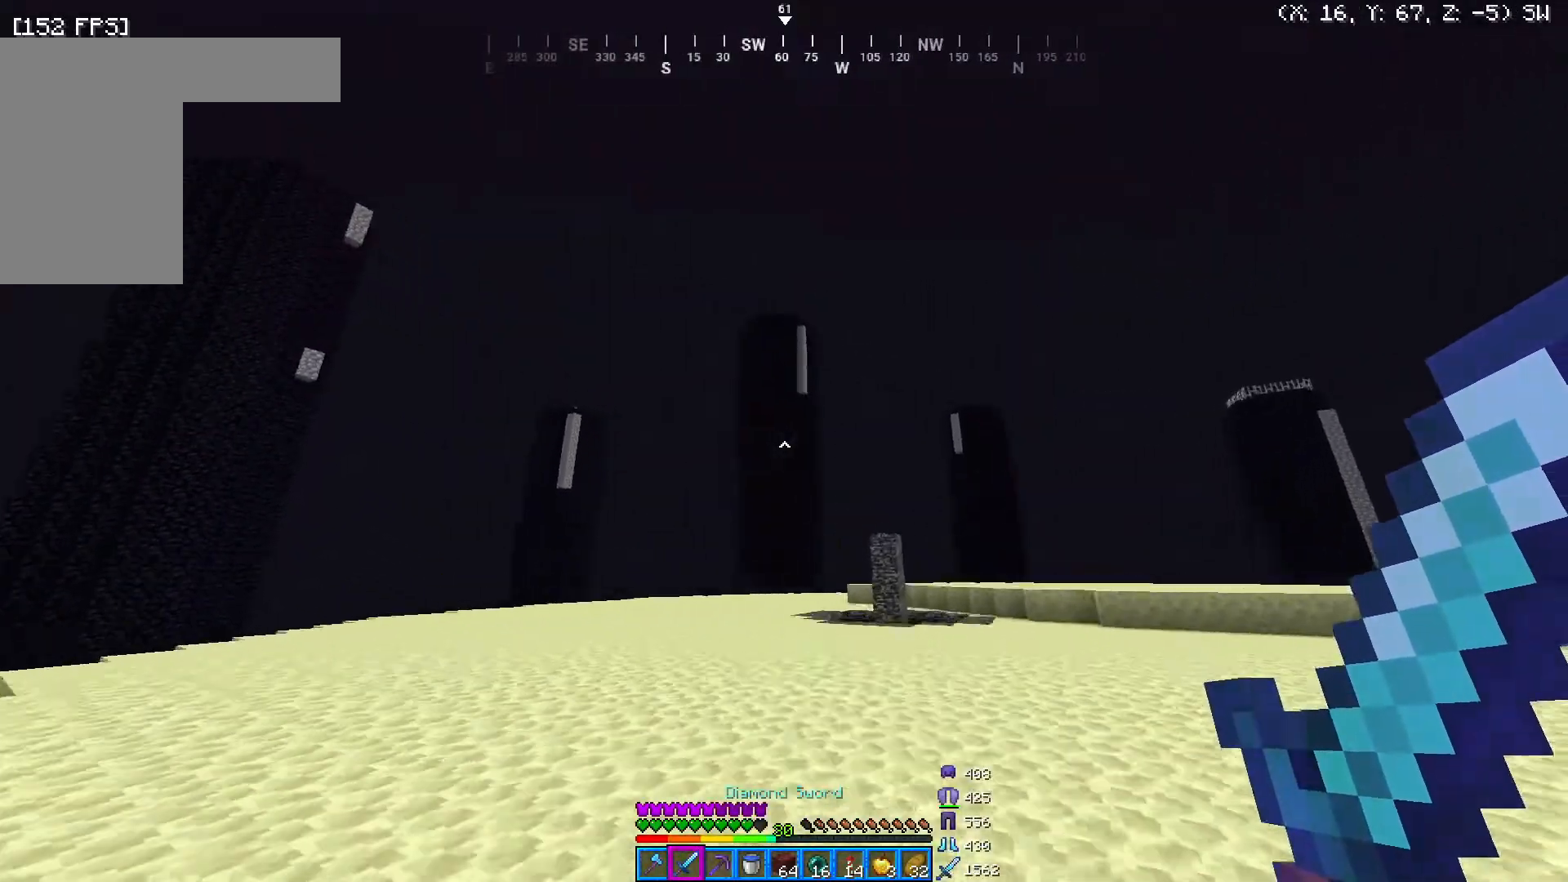
{"keys": [], "mouse": [], "events": []}